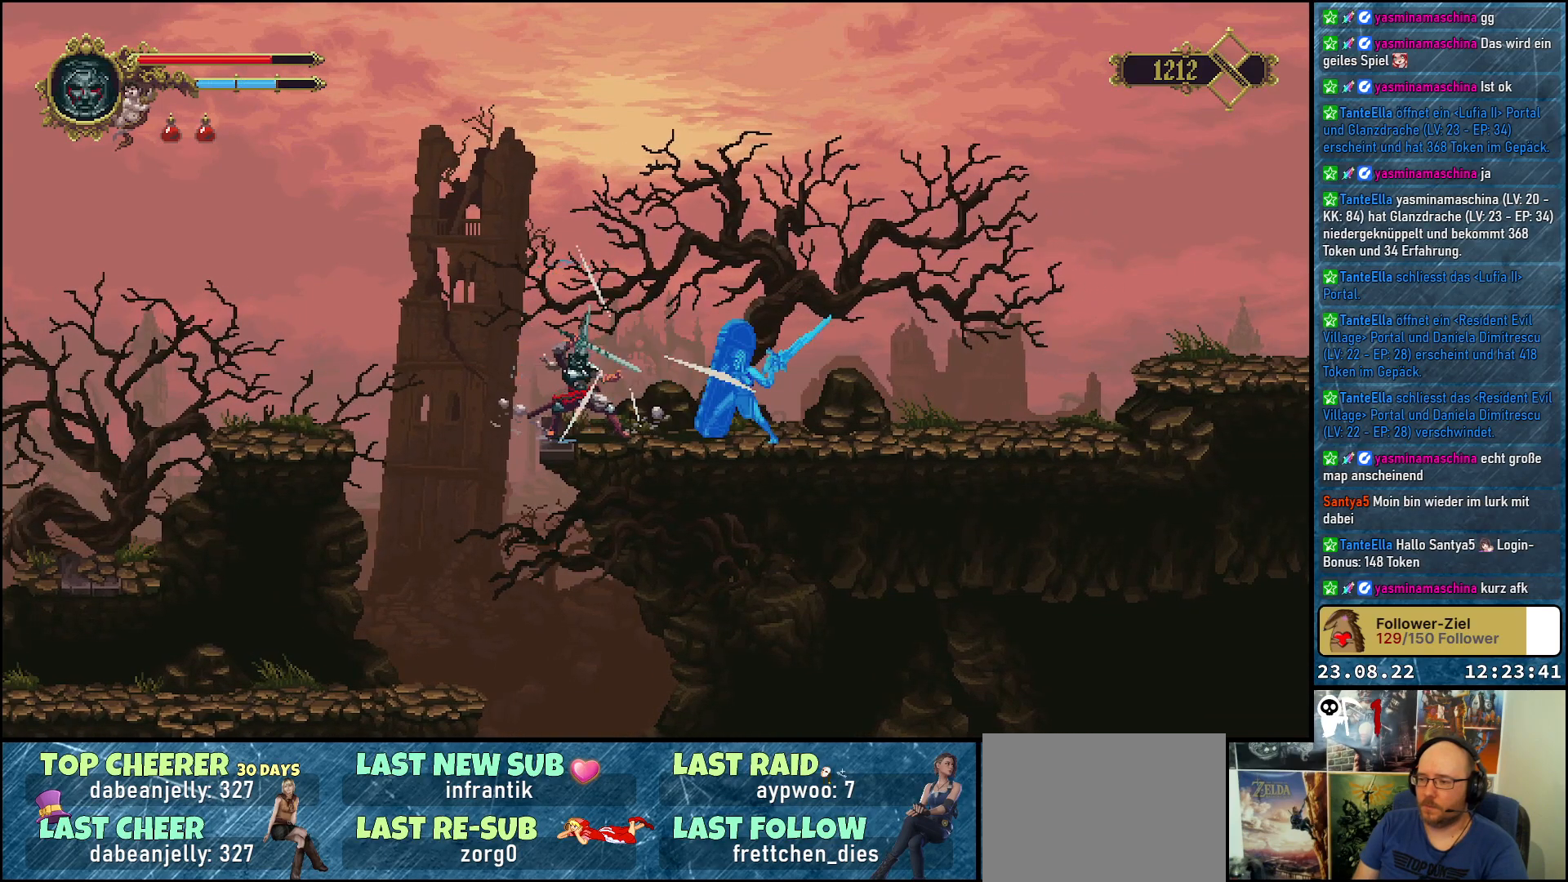
Gameplay with a controller (Xbox layout); each line is a JSON object with the inputs held at the frame after it. "events" lists button and stick changes between this image and that frame as [ms after this image, input, new state], when the widget could be followed in between.
{"buttons": ["X"], "left_stick": "center", "right_stick": "center", "events": [[17, "X", "down"], [117, "X", "up"], [183, "X", "down"], [250, "X", "up"], [317, "X", "down"], [367, "X", "up"], [450, "X", "down"]]}
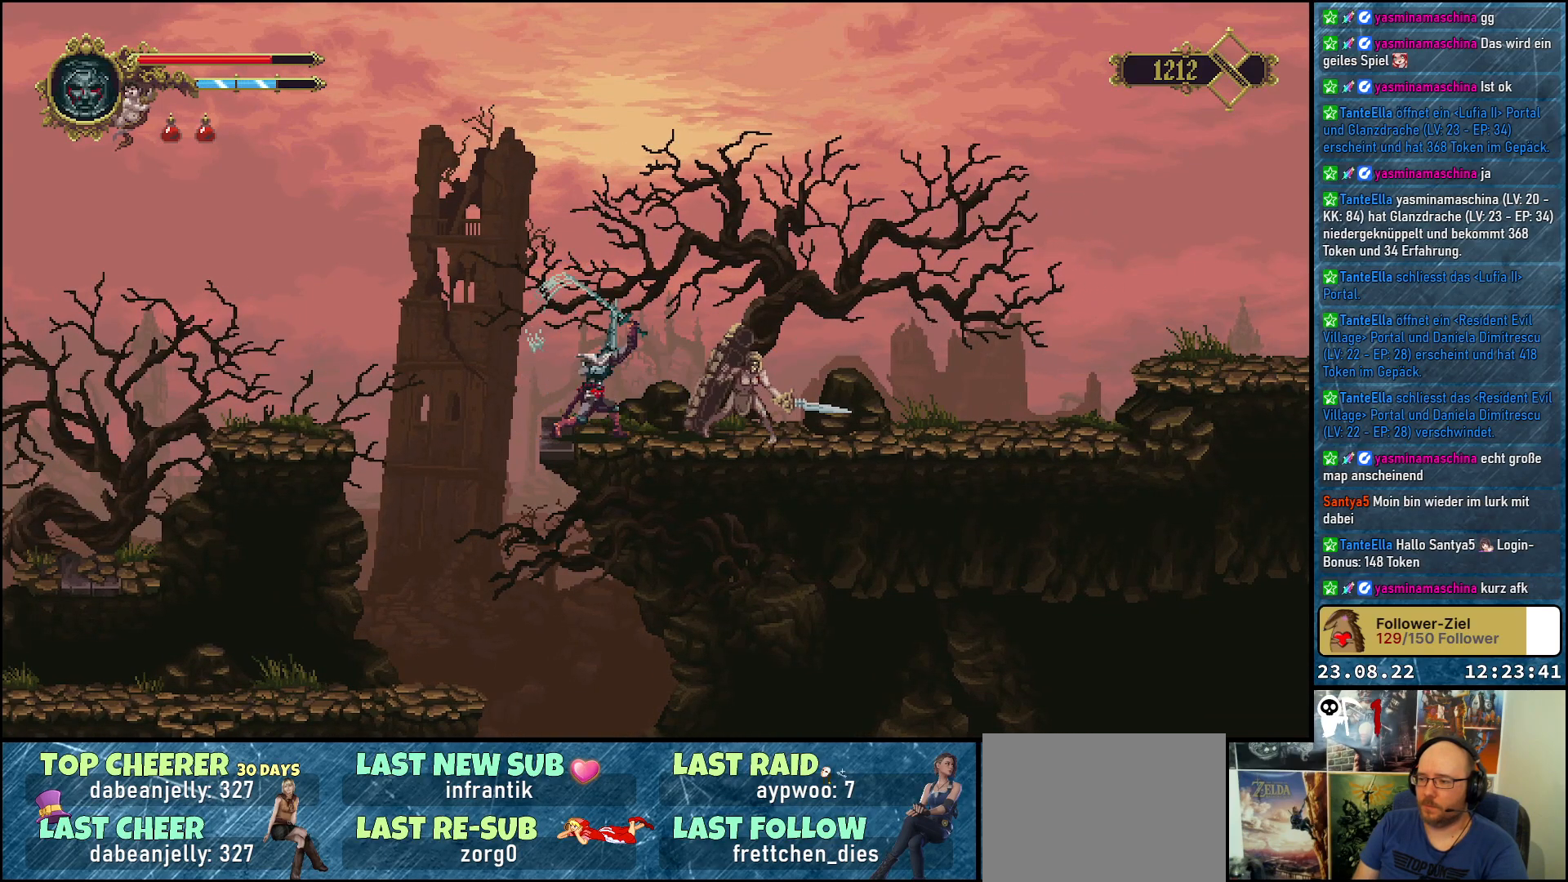
{"buttons": [], "left_stick": "center", "right_stick": "center", "events": [[17, "X", "up"]]}
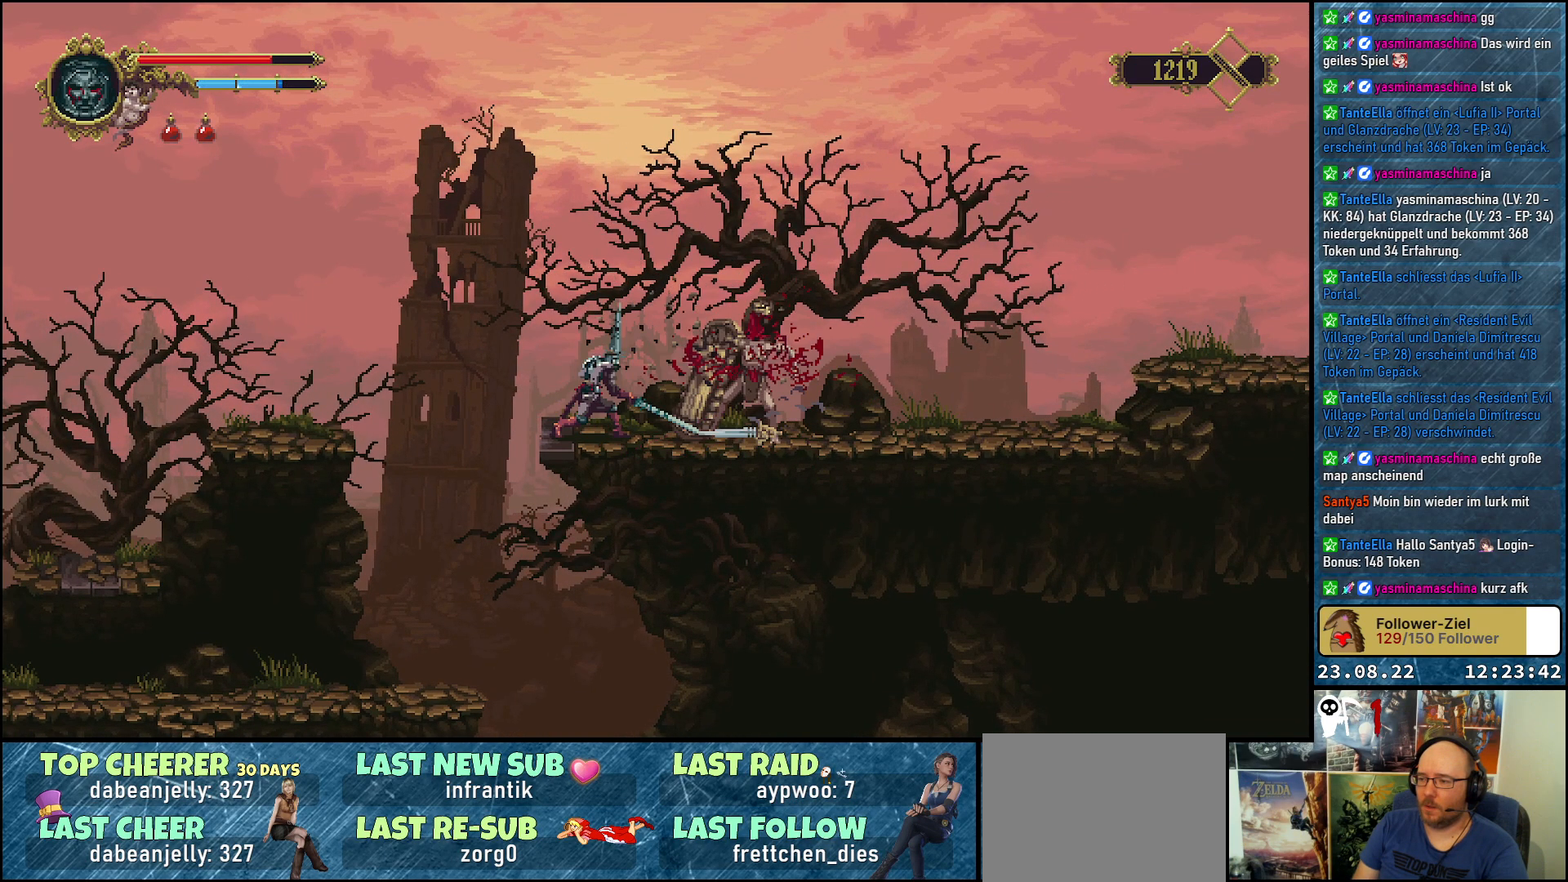
{"buttons": ["DPAD_RIGHT"], "left_stick": "center", "right_stick": "center", "events": [[467, "DPAD_RIGHT", "down"]]}
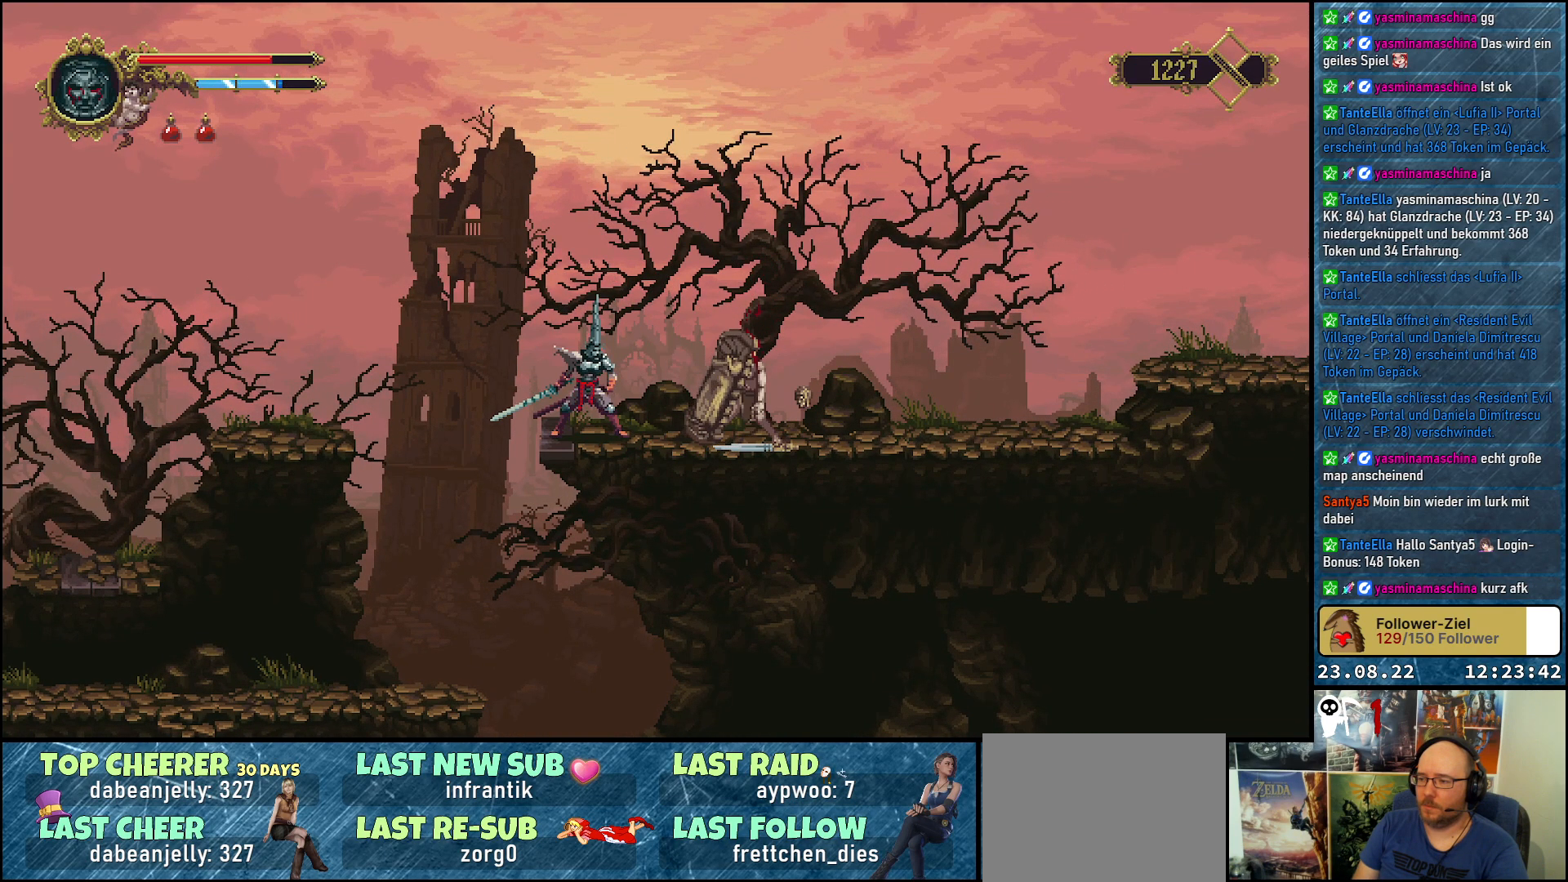
{"buttons": ["DPAD_RIGHT"], "left_stick": "center", "right_stick": "center", "events": []}
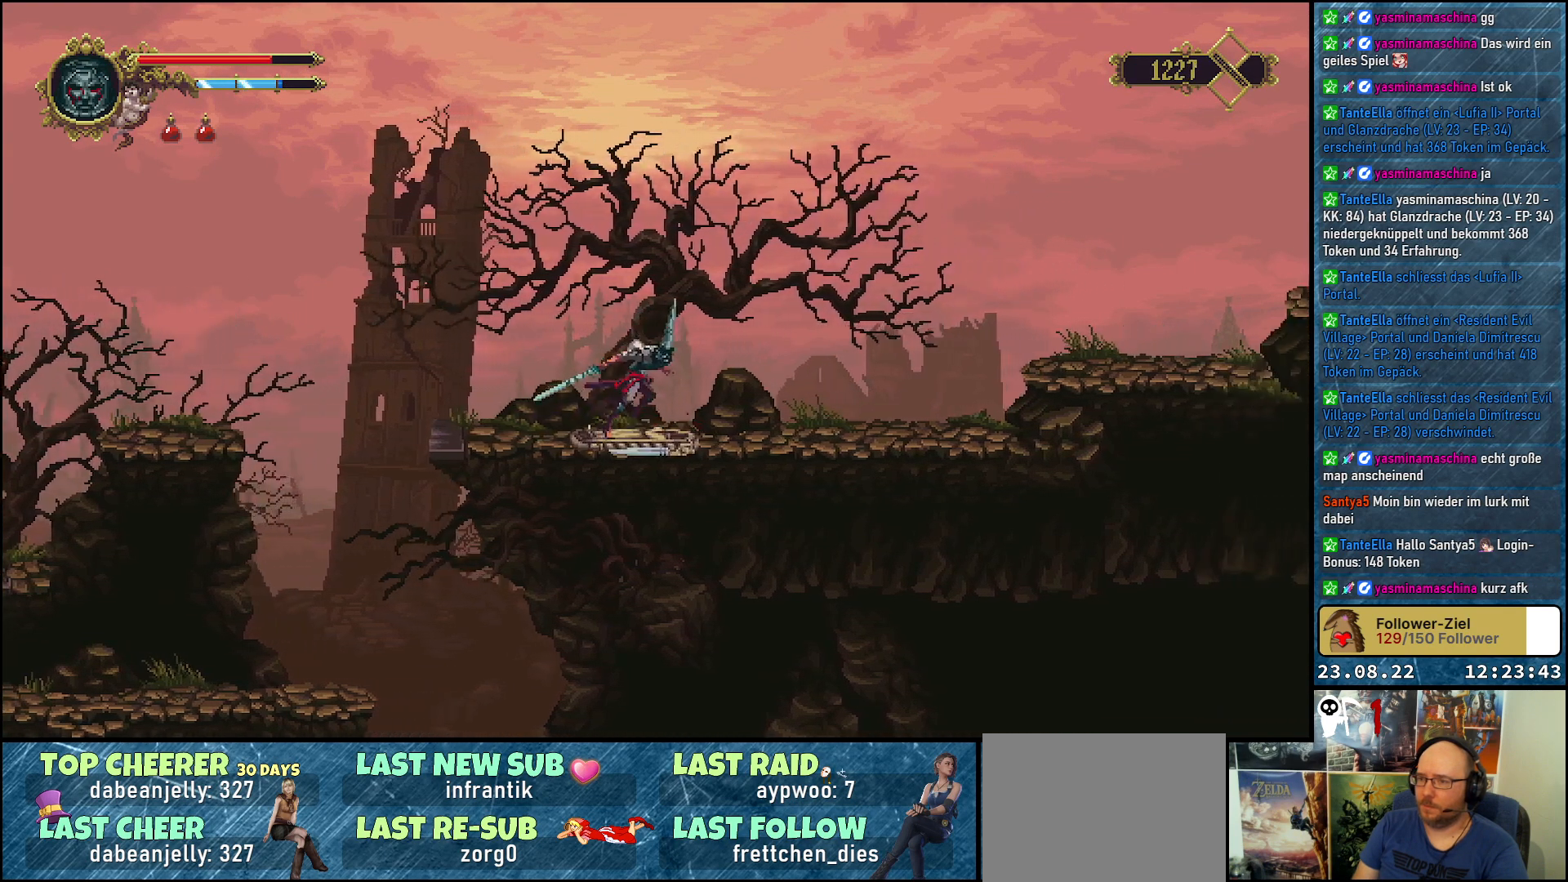
{"buttons": ["DPAD_RIGHT"], "left_stick": "center", "right_stick": "center", "events": []}
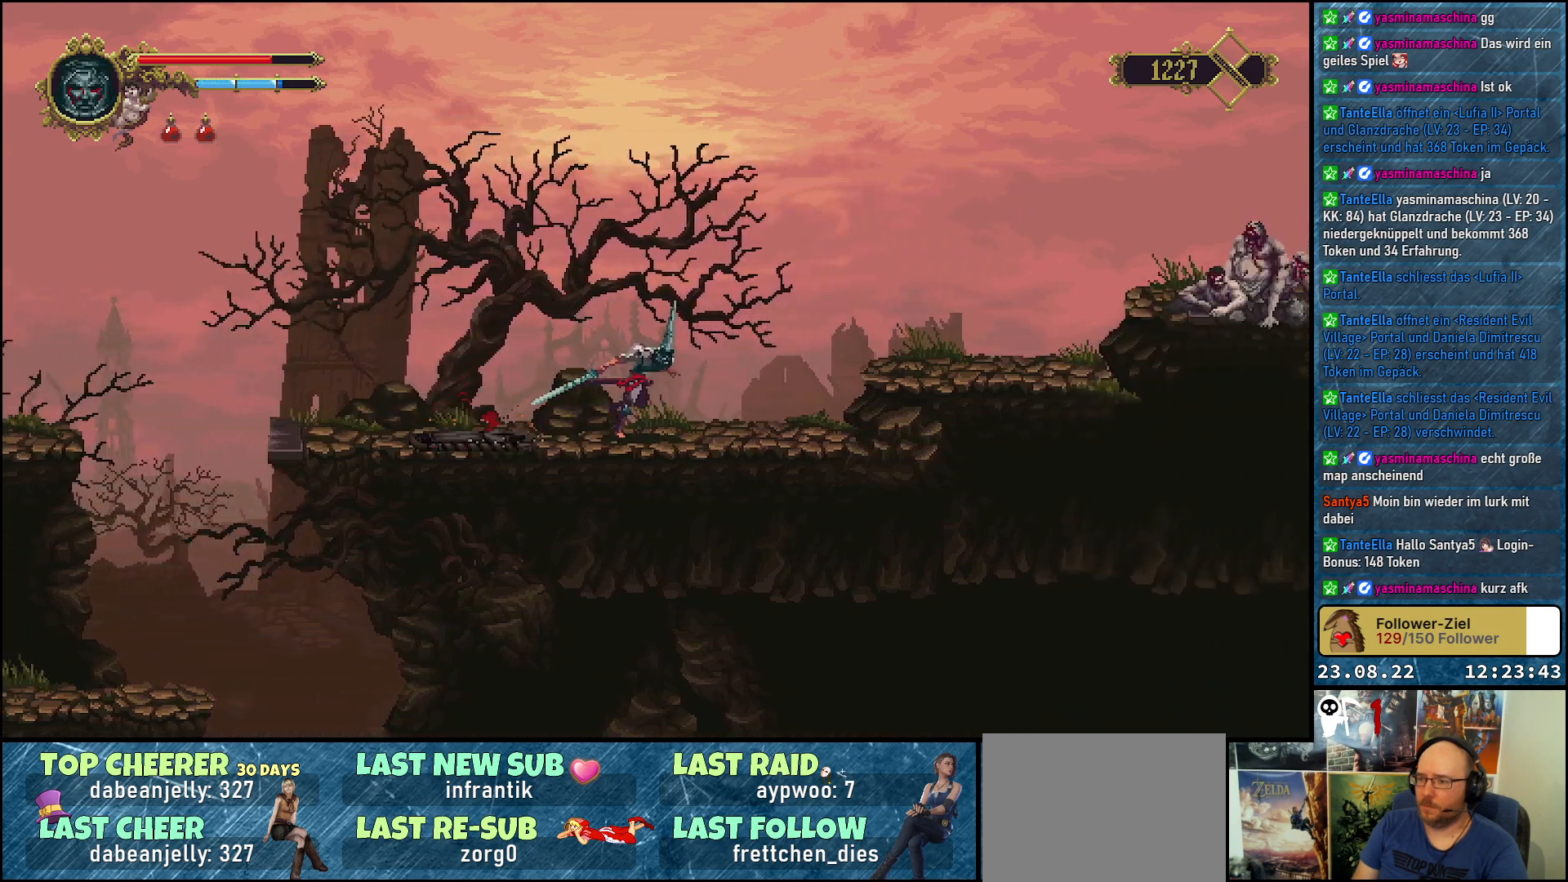
{"buttons": ["A", "DPAD_RIGHT"], "left_stick": "center", "right_stick": "center", "events": [[400, "A", "down"]]}
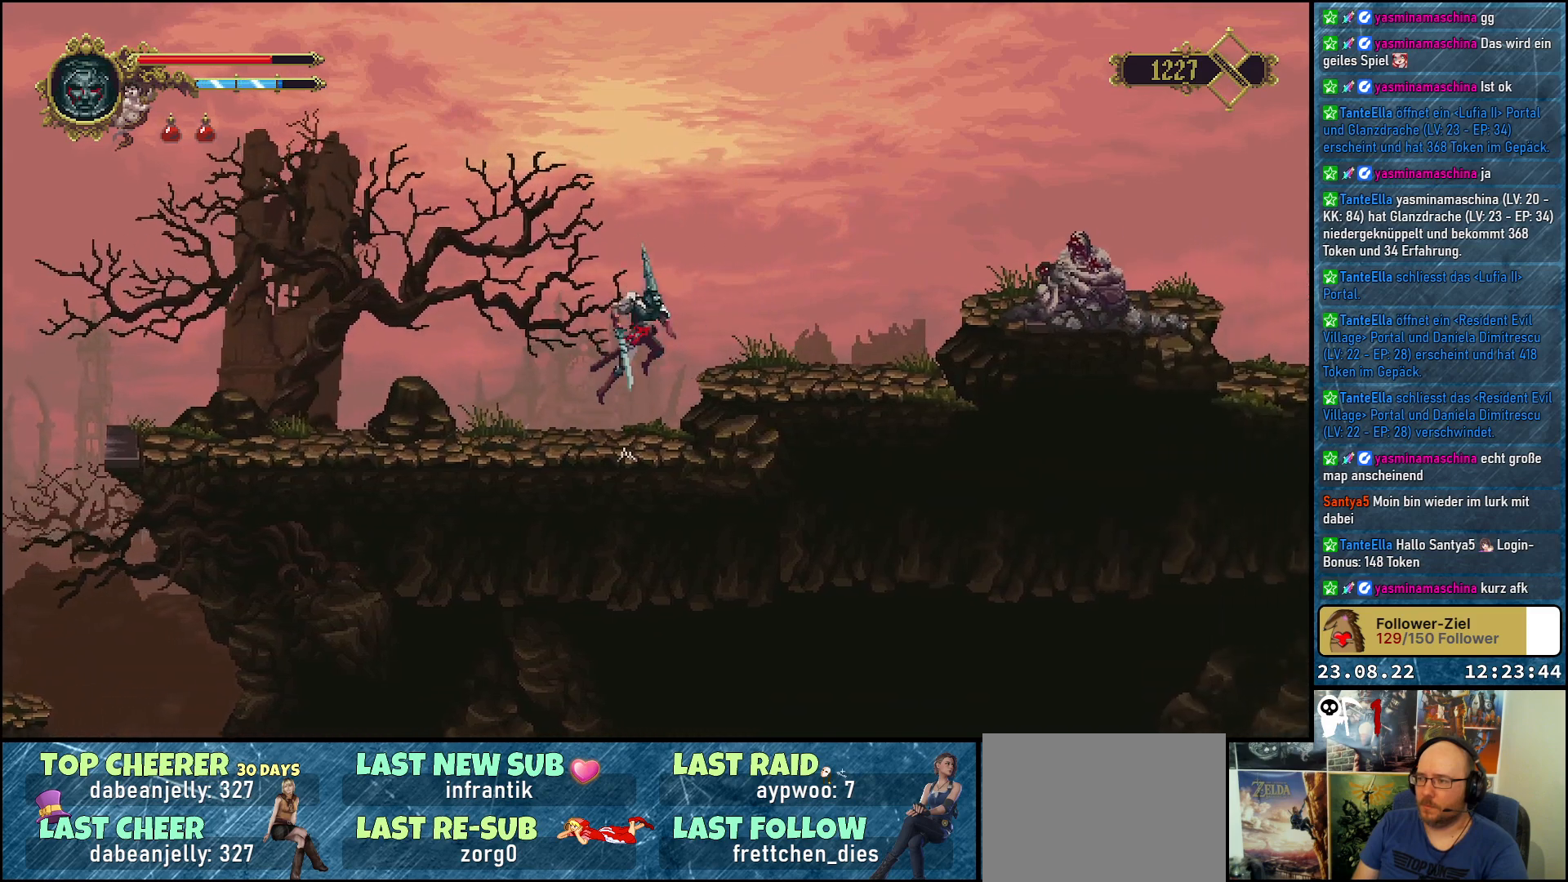
{"buttons": ["DPAD_RIGHT"], "left_stick": "center", "right_stick": "center", "events": [[250, "A", "up"]]}
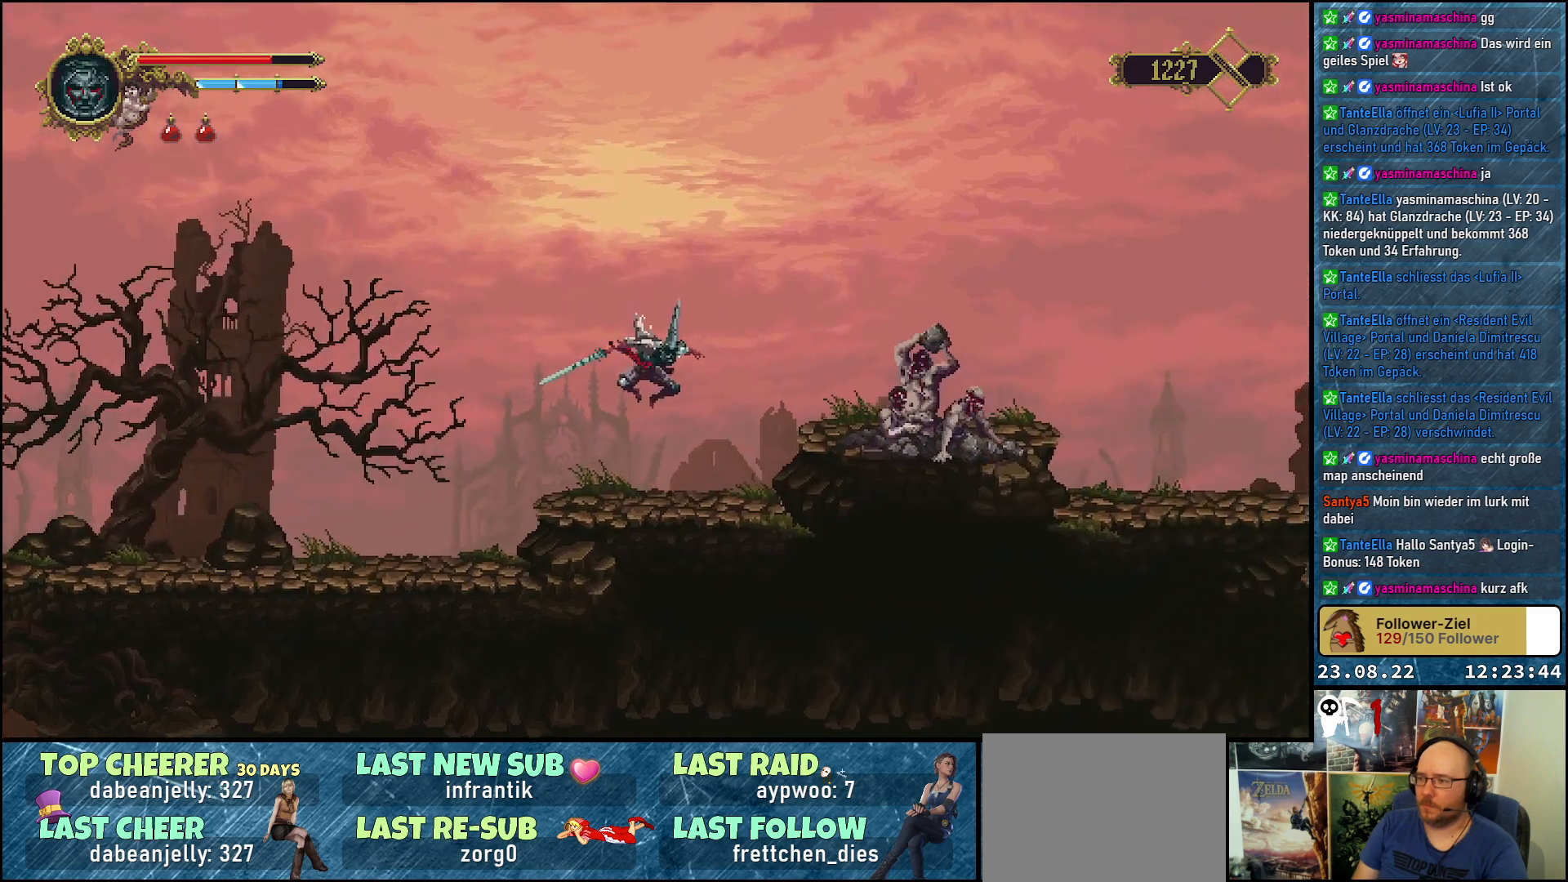
{"buttons": ["DPAD_RIGHT"], "left_stick": "center", "right_stick": "center", "events": [[167, "X", "down"], [267, "X", "up"]]}
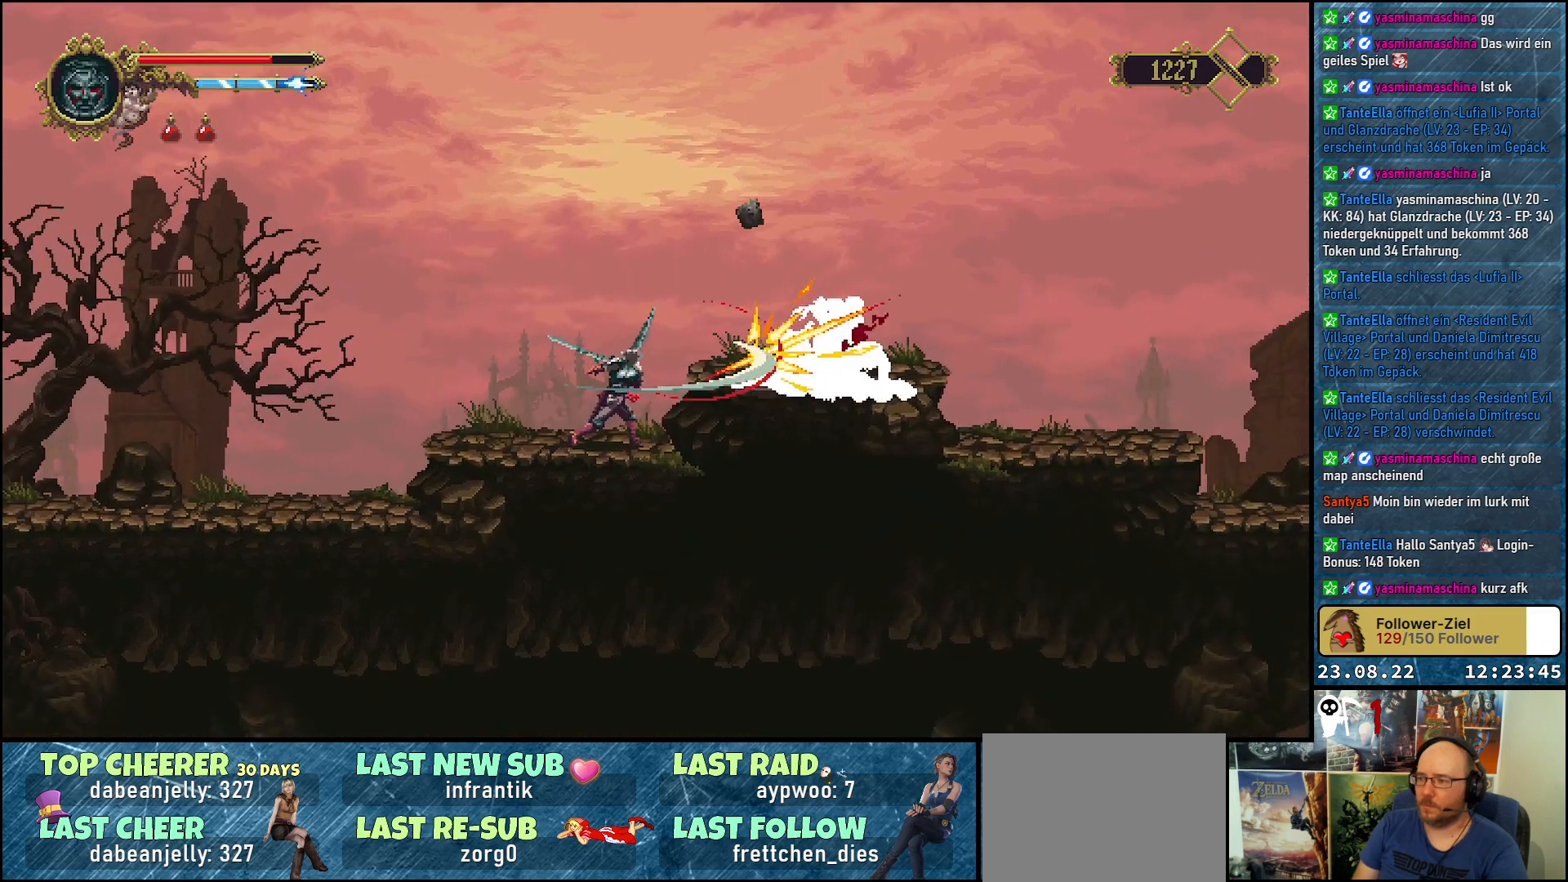
{"buttons": ["DPAD_RIGHT"], "left_stick": "center", "right_stick": "center", "events": [[17, "DPAD_RIGHT", "up"], [250, "X", "down"], [300, "DPAD_RIGHT", "down"], [367, "X", "up"]]}
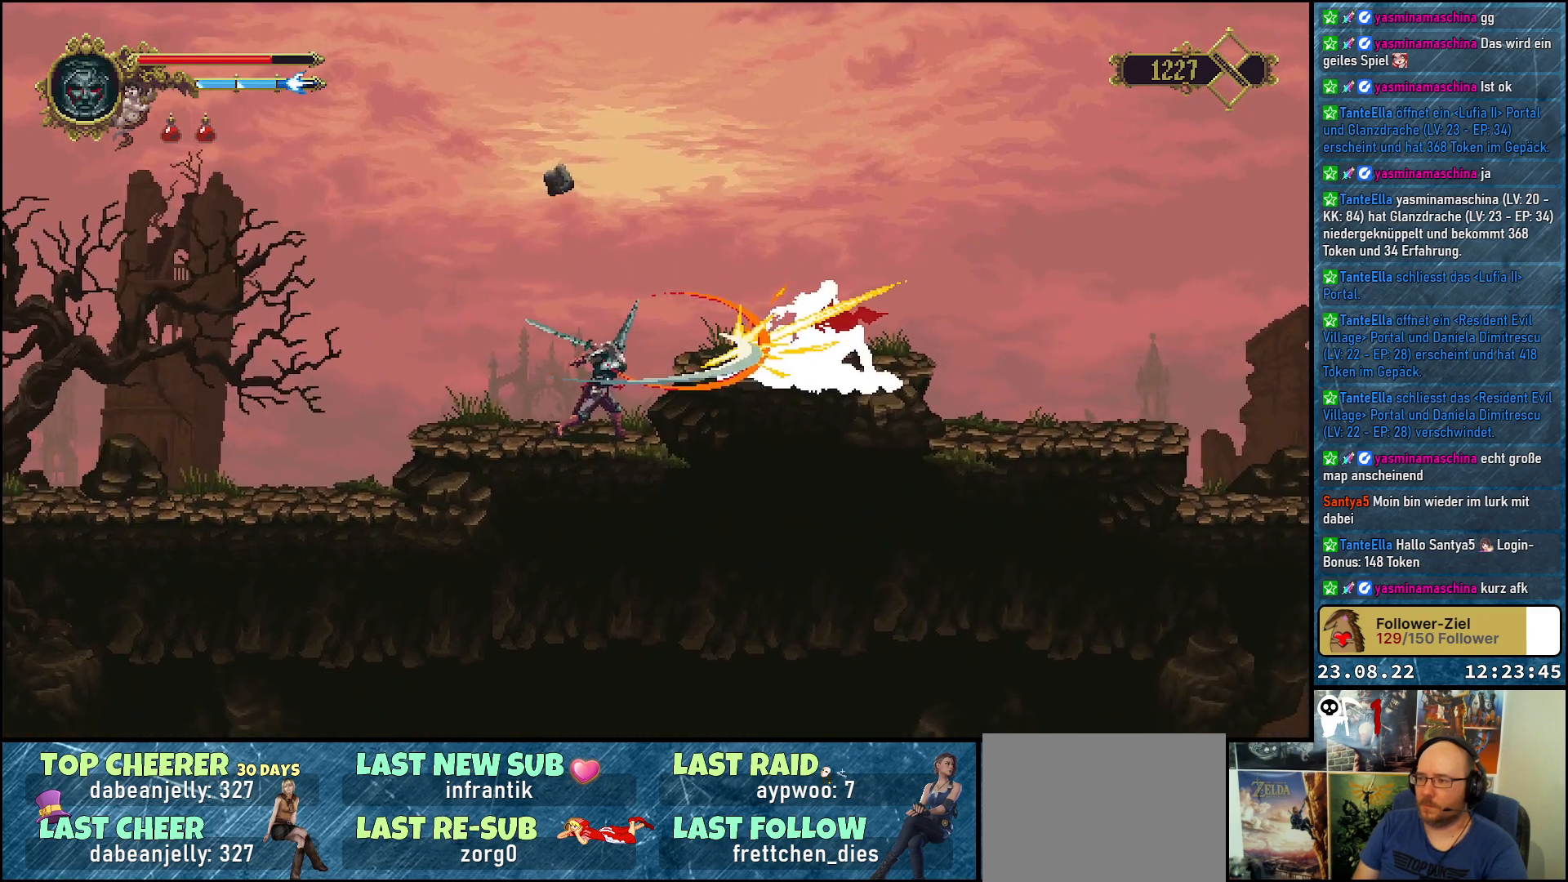
{"buttons": [], "left_stick": "center", "right_stick": "center", "events": [[17, "DPAD_RIGHT", "up"], [267, "X", "down"], [383, "X", "up"]]}
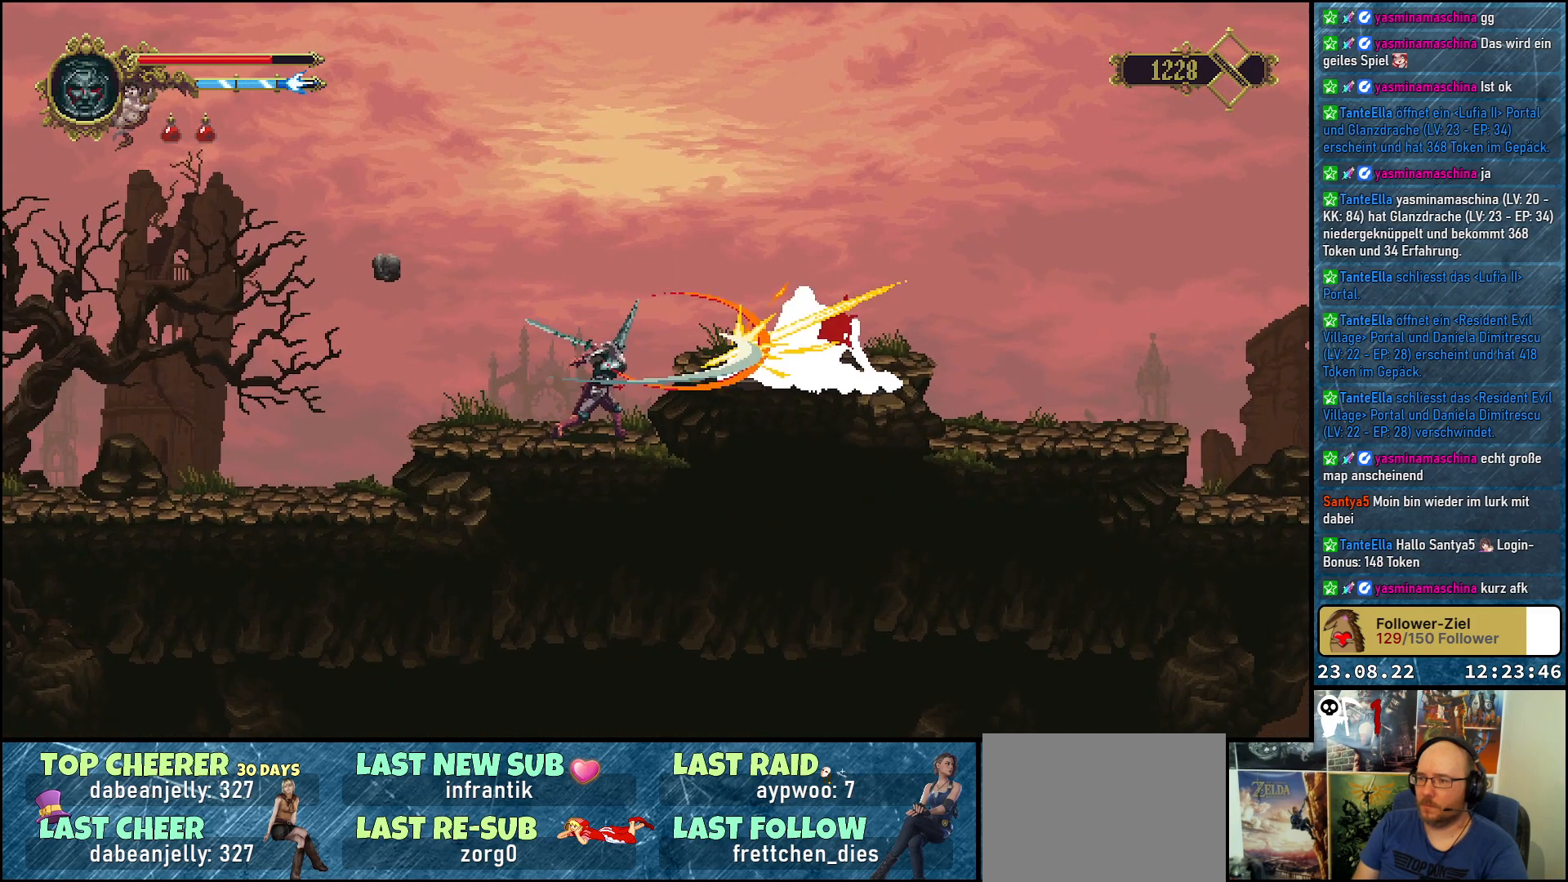
{"buttons": [], "left_stick": "center", "right_stick": "center", "events": []}
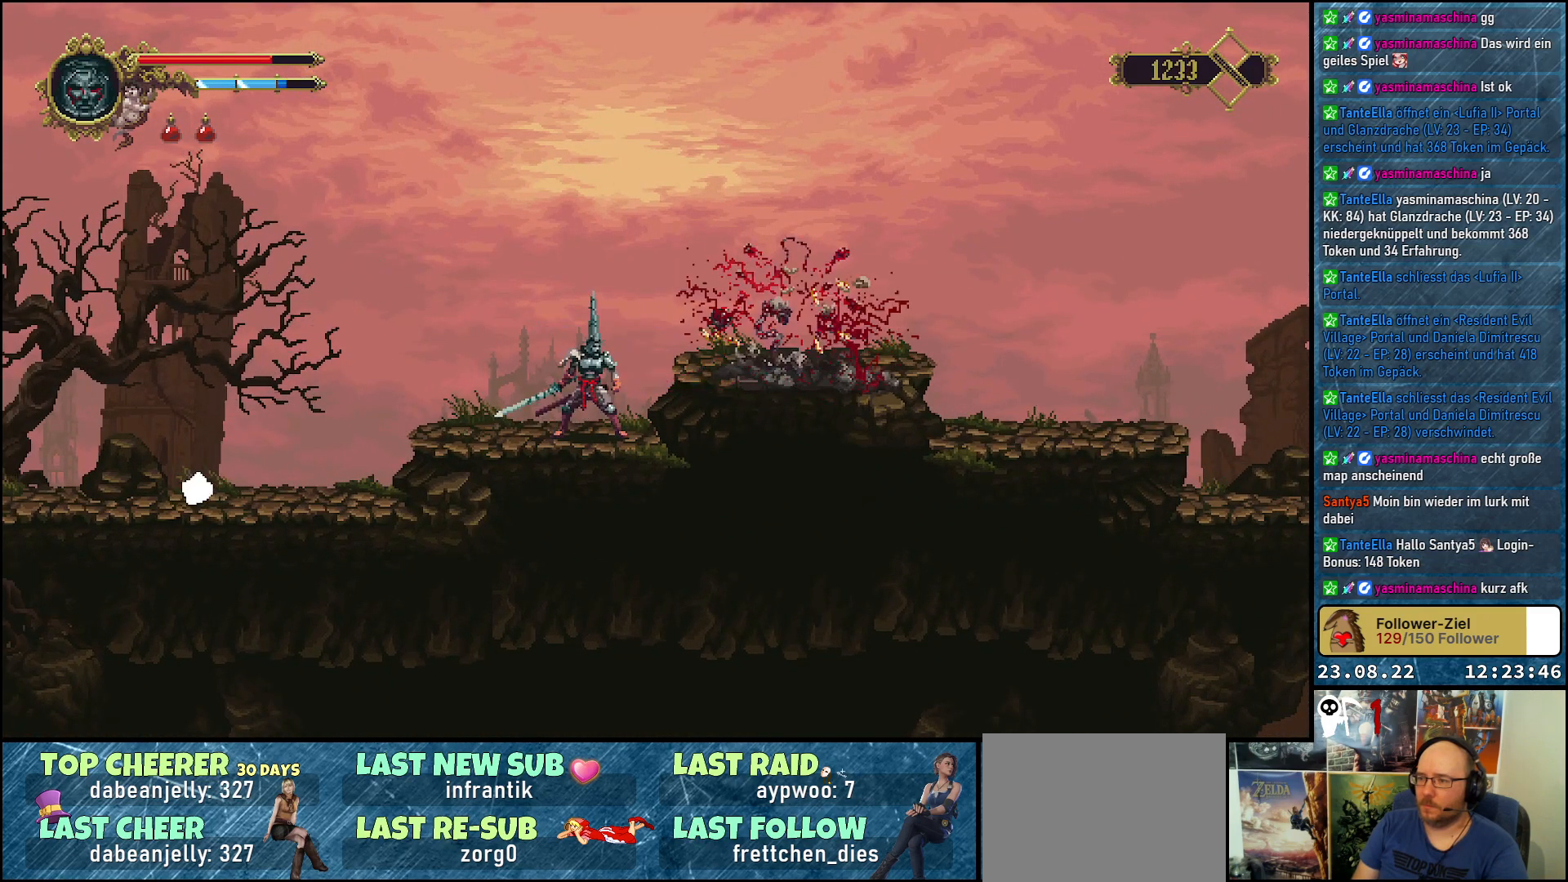
{"buttons": ["DPAD_LEFT"], "left_stick": "center", "right_stick": "center", "events": [[233, "DPAD_LEFT", "down"]]}
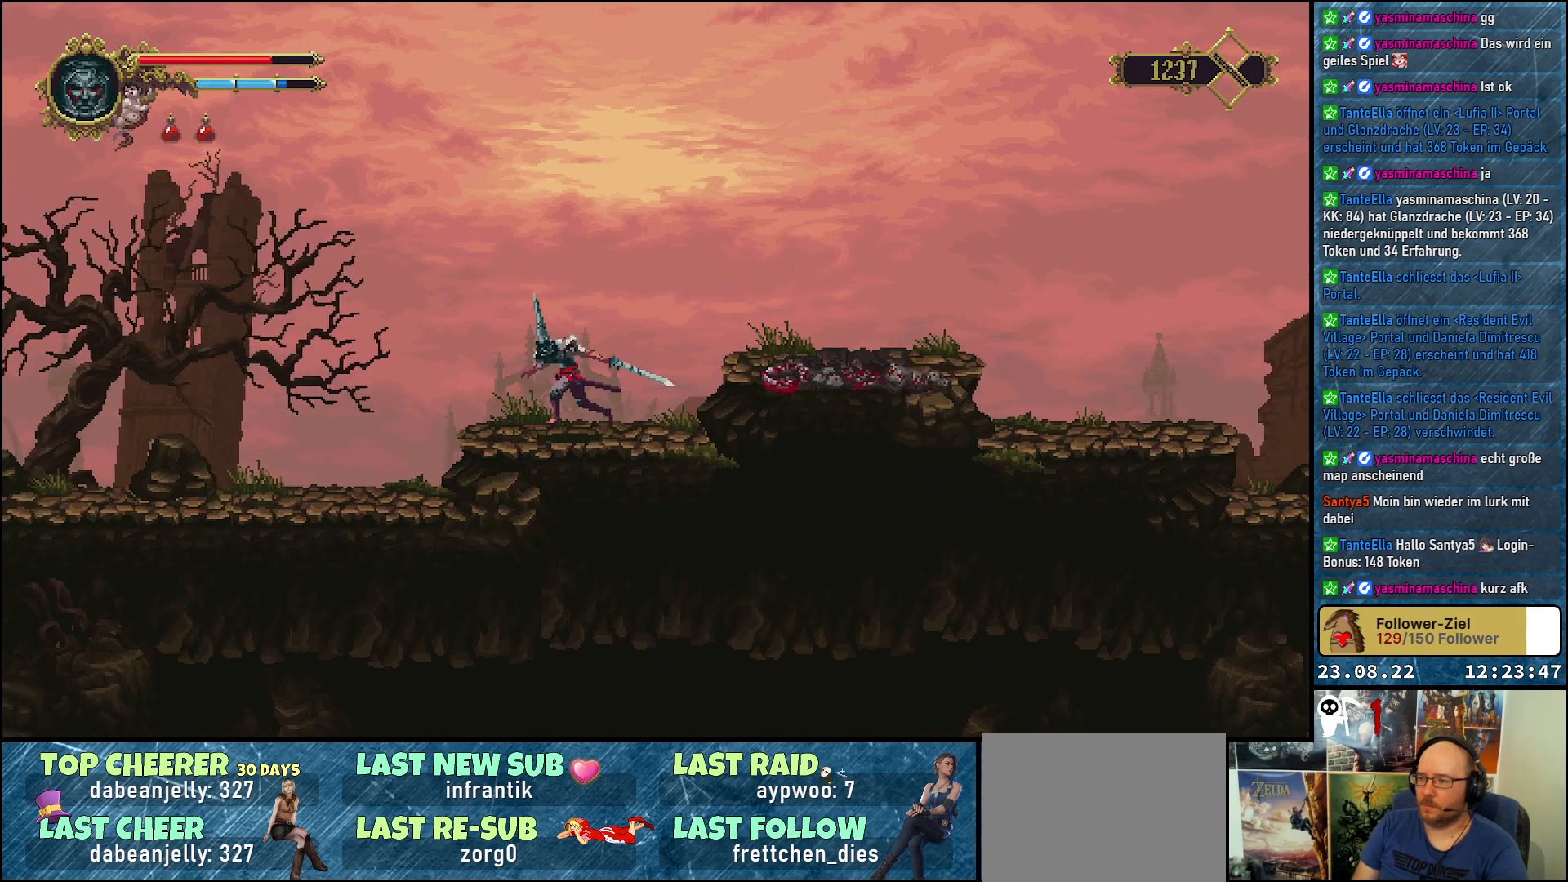
{"buttons": ["DPAD_LEFT"], "left_stick": "center", "right_stick": "center", "events": []}
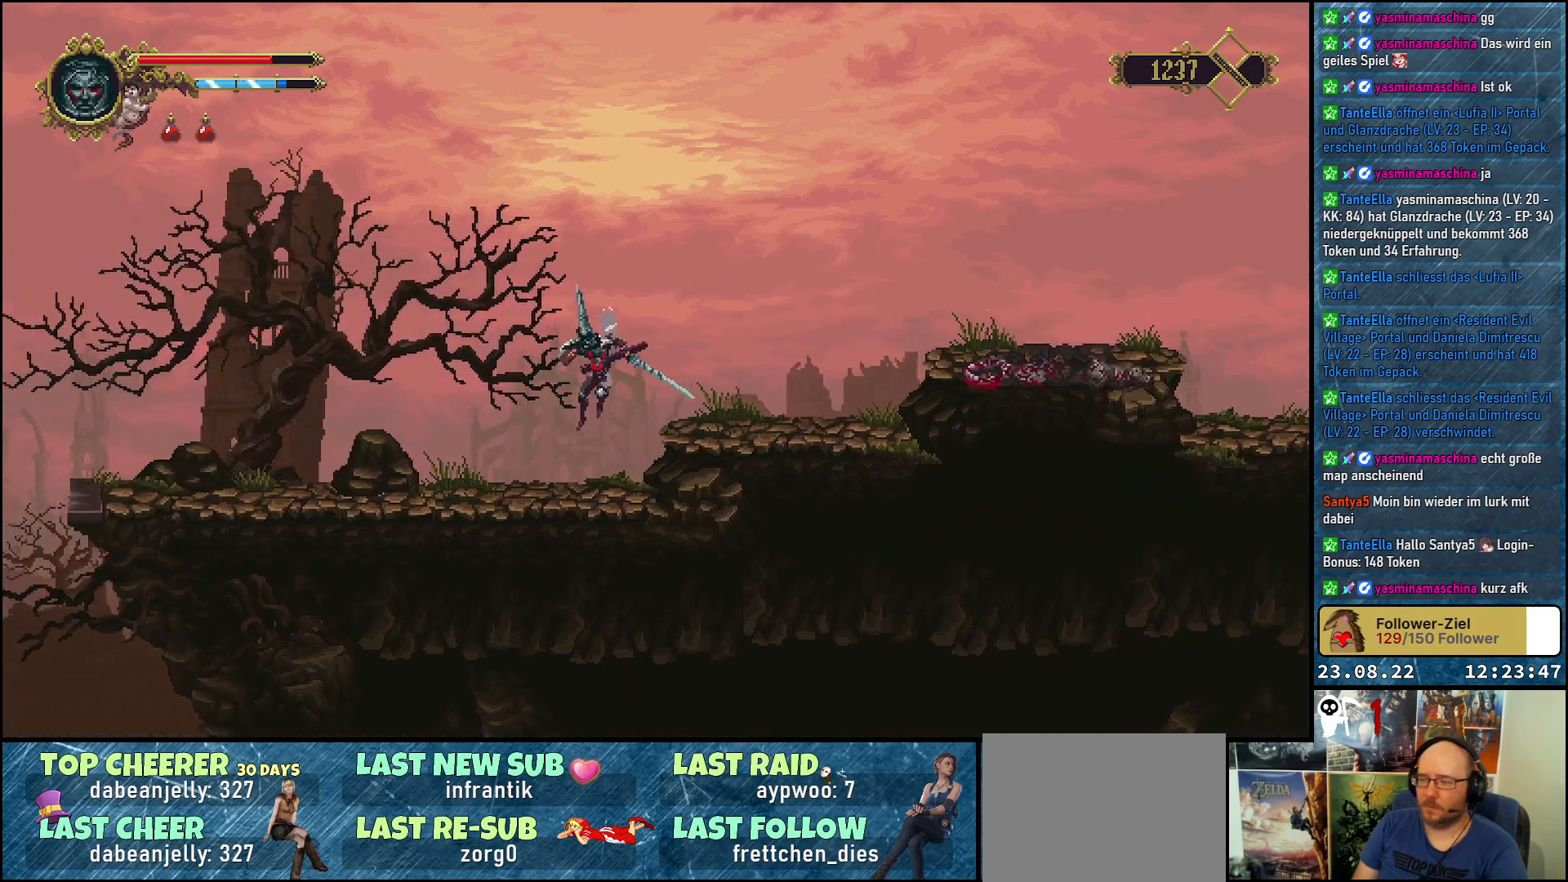
{"buttons": ["DPAD_LEFT"], "left_stick": "center", "right_stick": "center", "events": []}
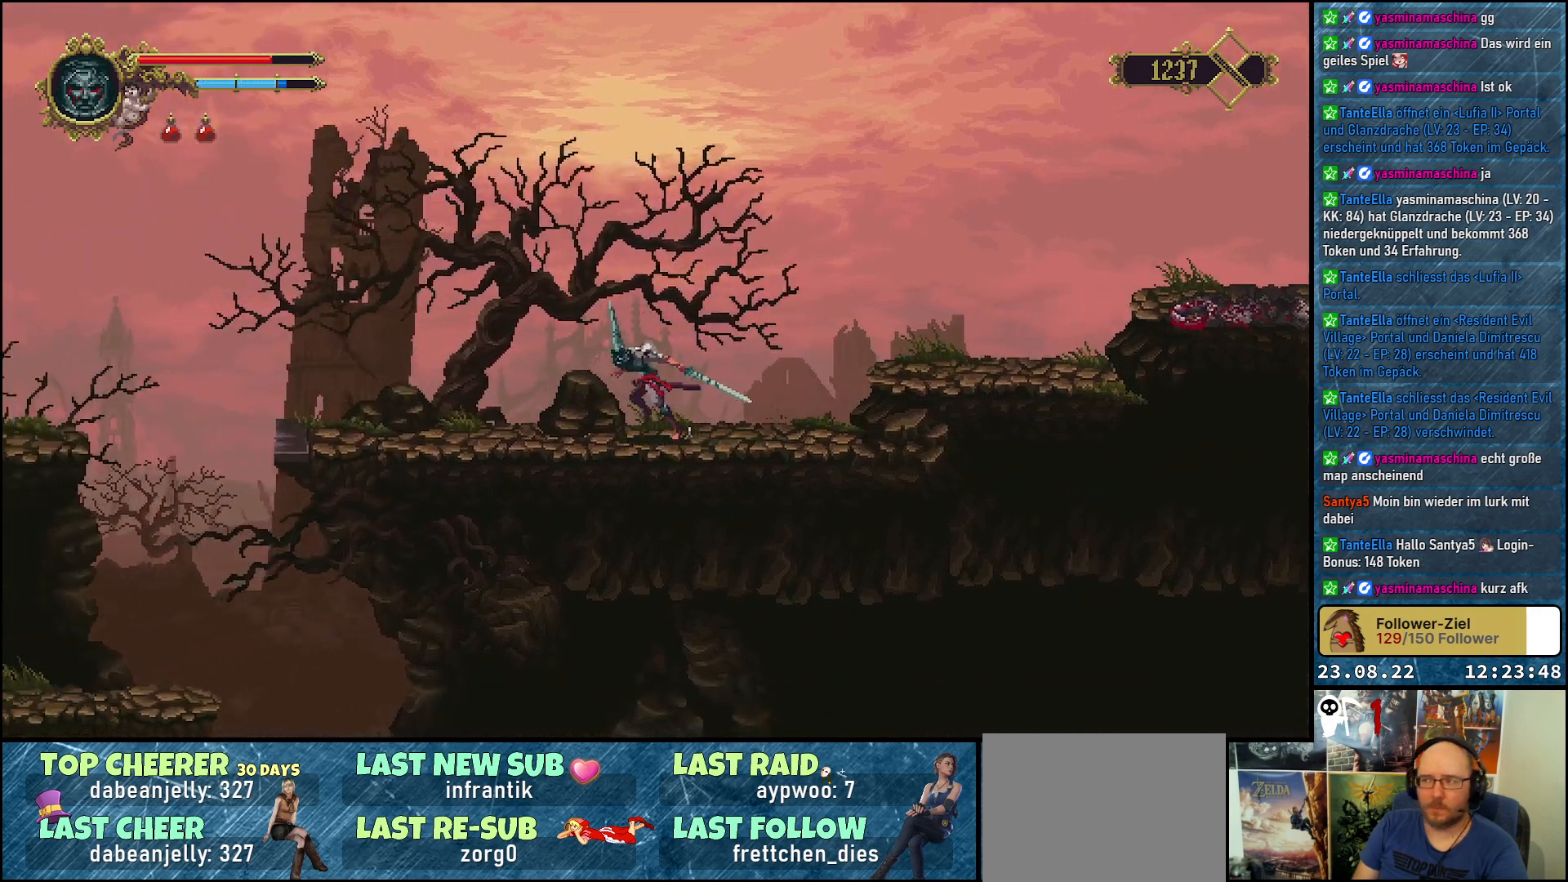
{"buttons": ["DPAD_LEFT"], "left_stick": "center", "right_stick": "center", "events": []}
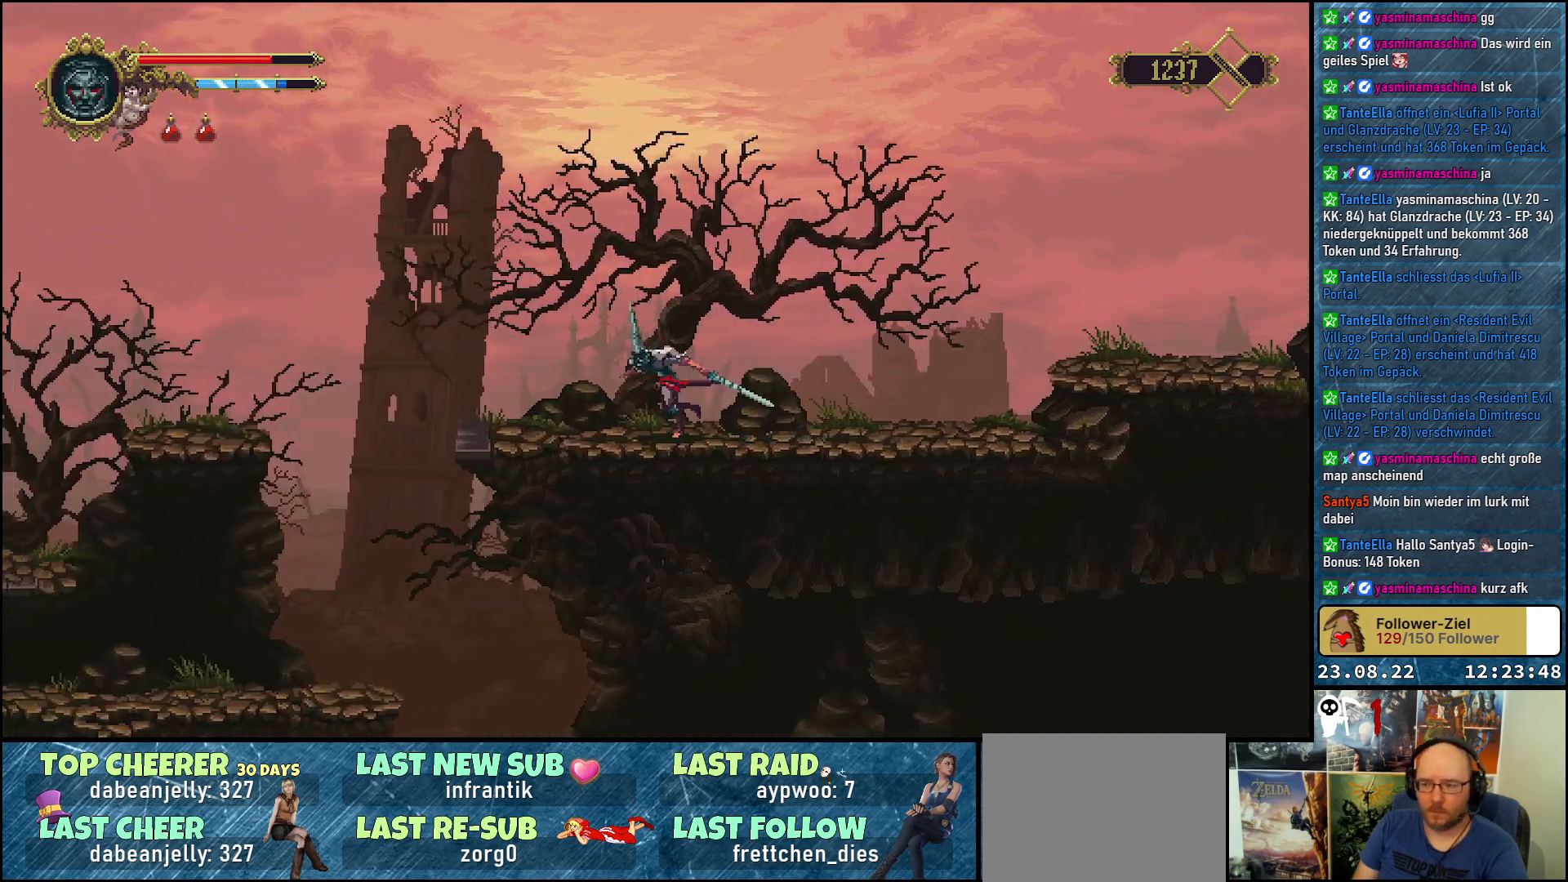
{"buttons": ["DPAD_LEFT"], "left_stick": "center", "right_stick": "center", "events": []}
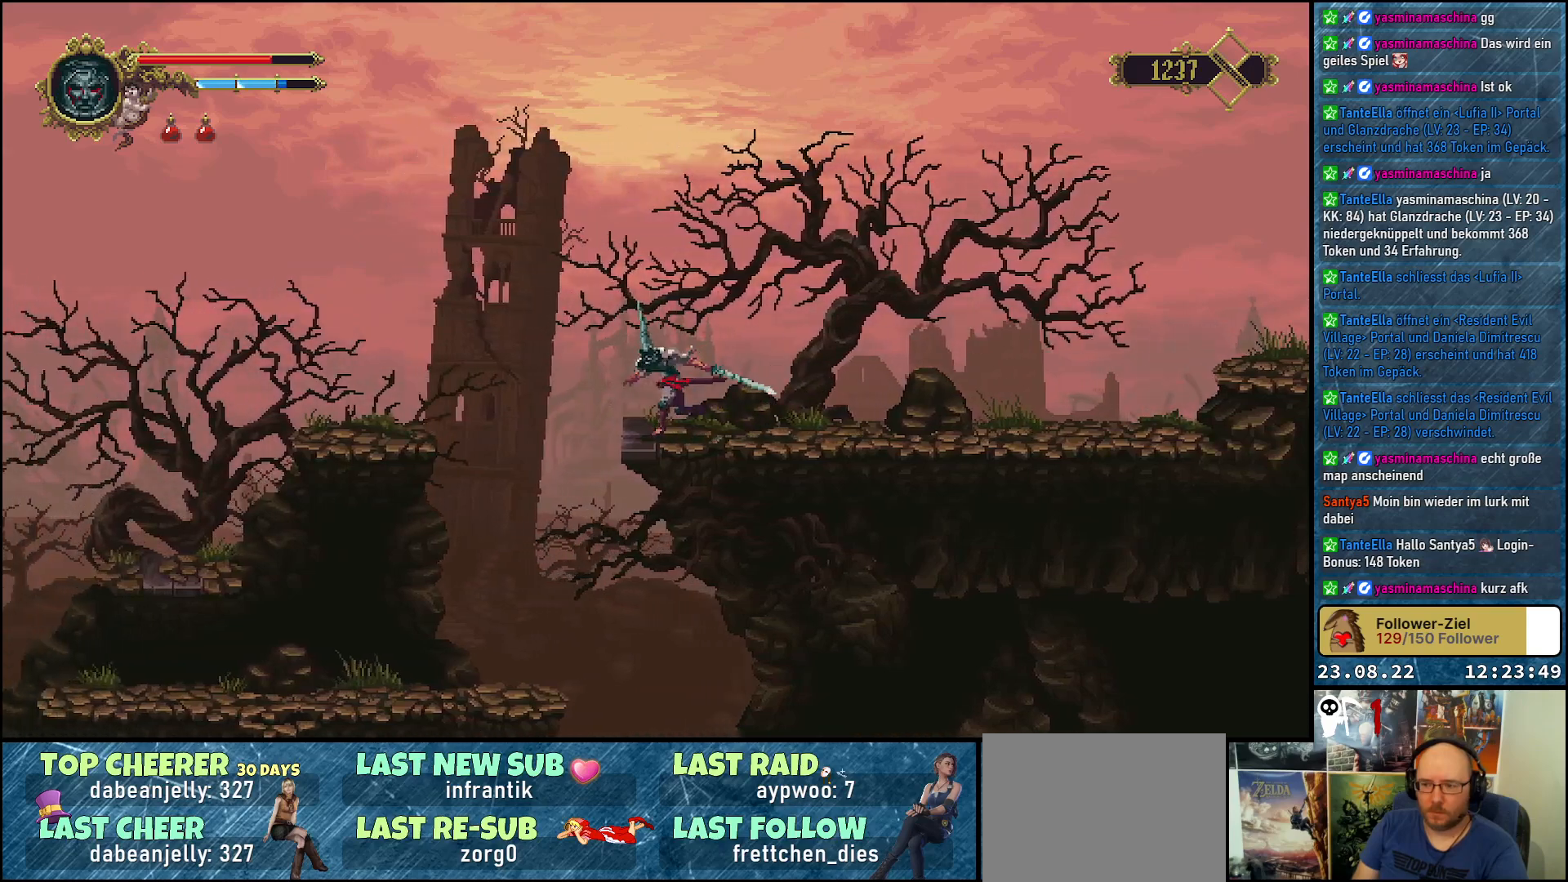
{"buttons": ["DPAD_LEFT"], "left_stick": "center", "right_stick": "center", "events": []}
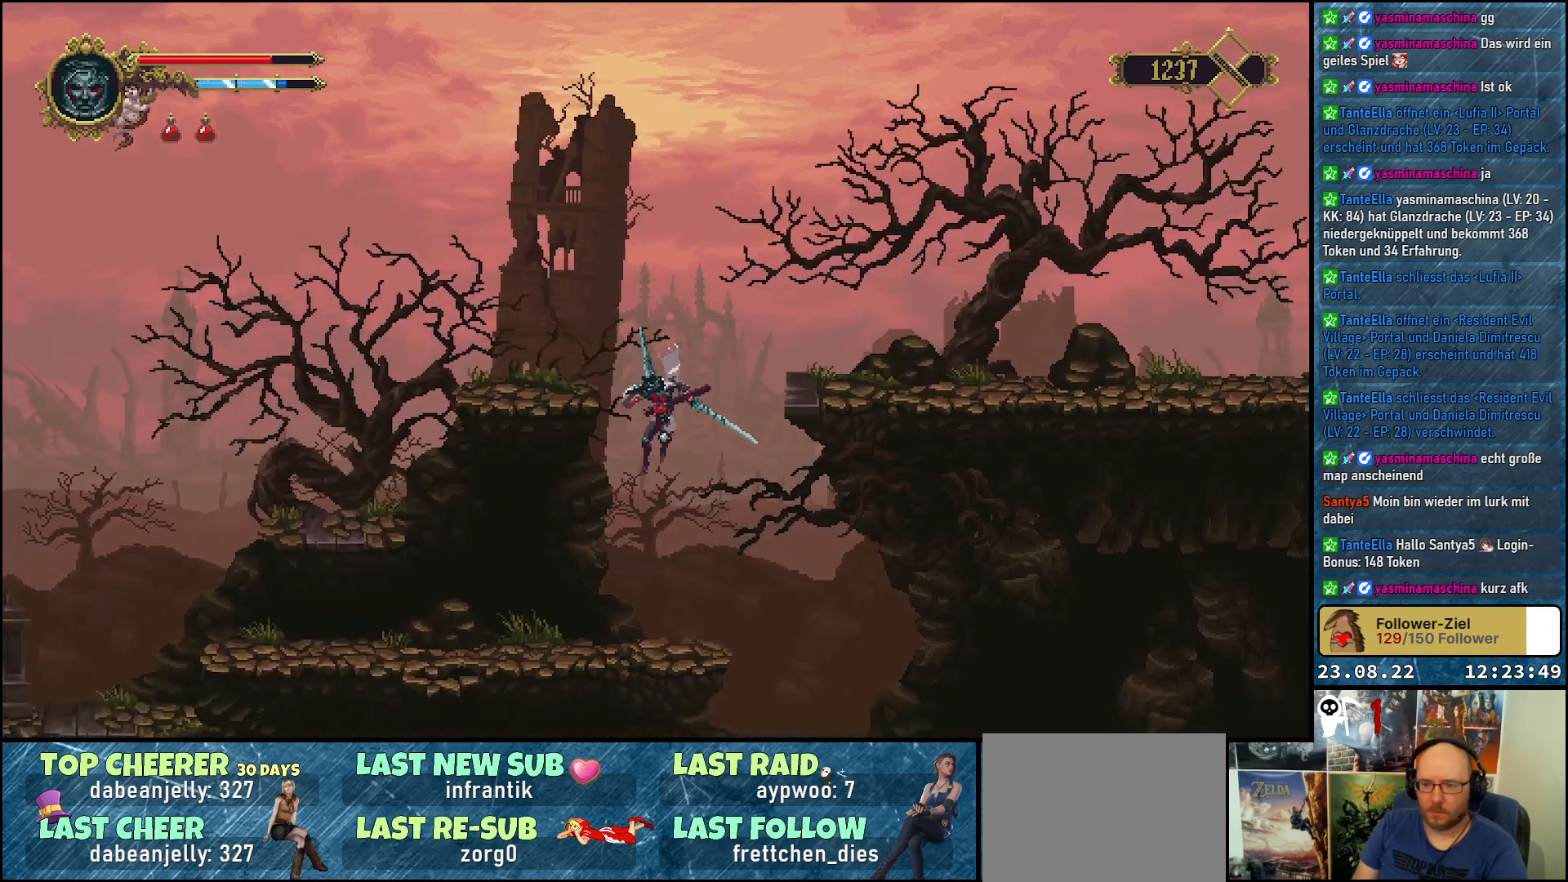
{"buttons": ["DPAD_LEFT"], "left_stick": "center", "right_stick": "center", "events": []}
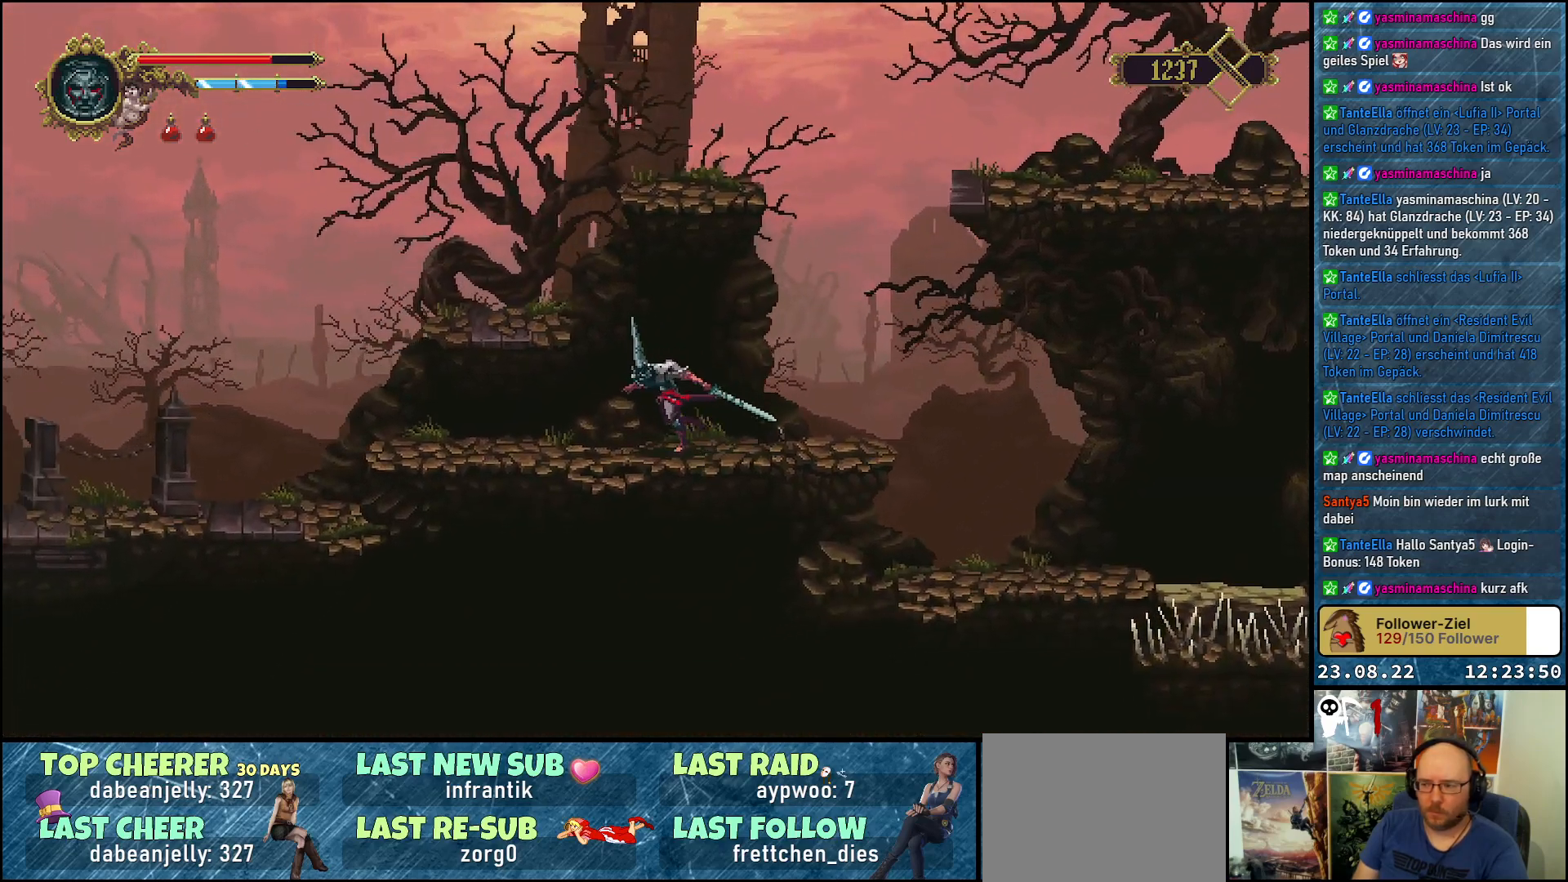
{"buttons": ["DPAD_LEFT"], "left_stick": "center", "right_stick": "center", "events": []}
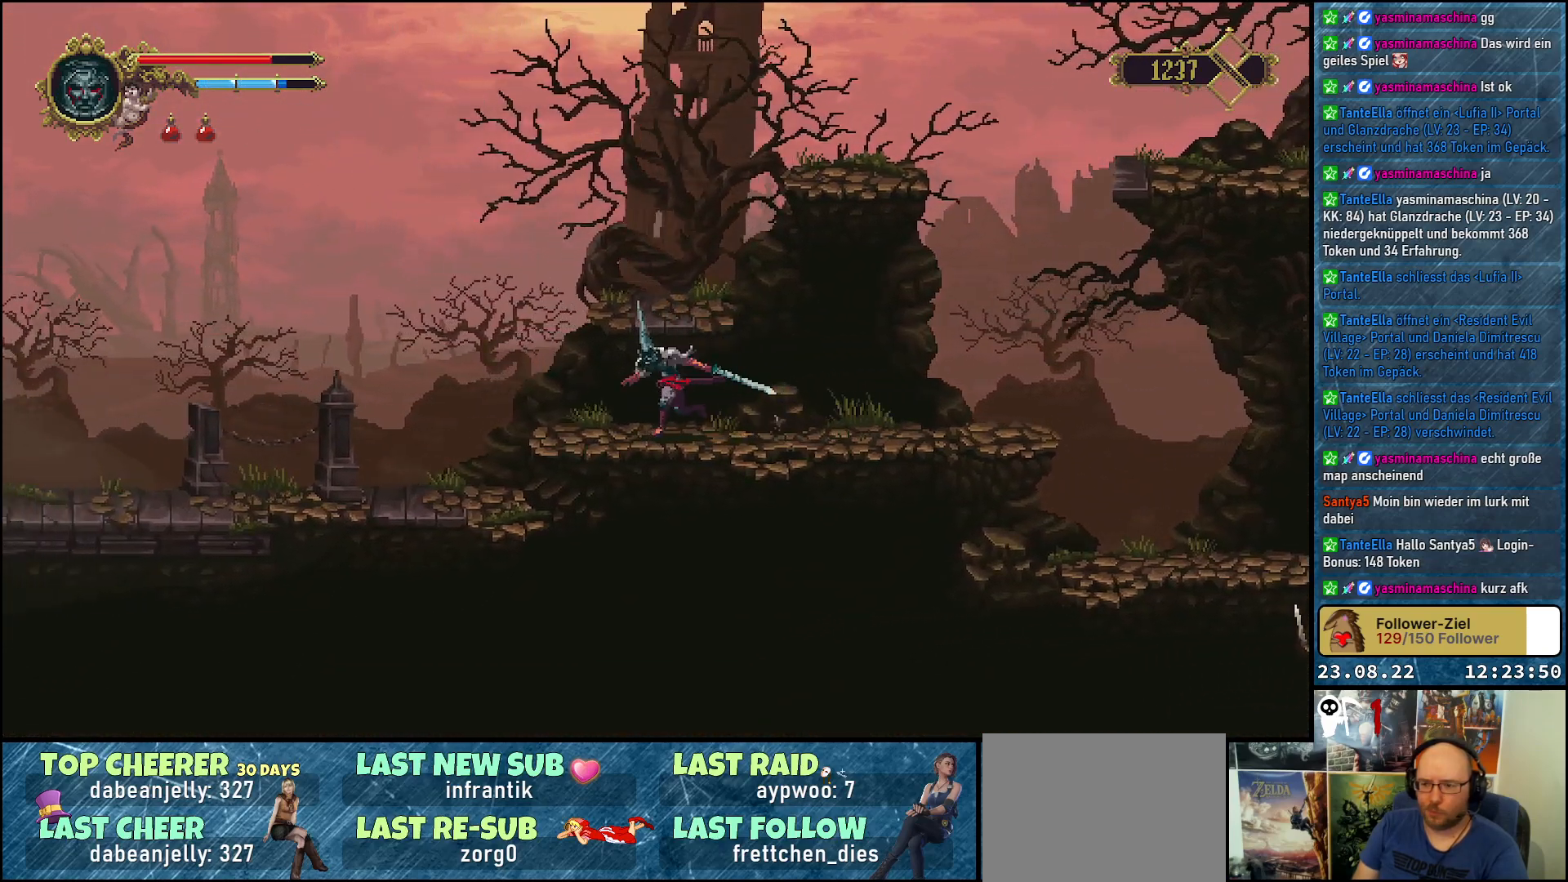
{"buttons": ["DPAD_LEFT"], "left_stick": "center", "right_stick": "center", "events": []}
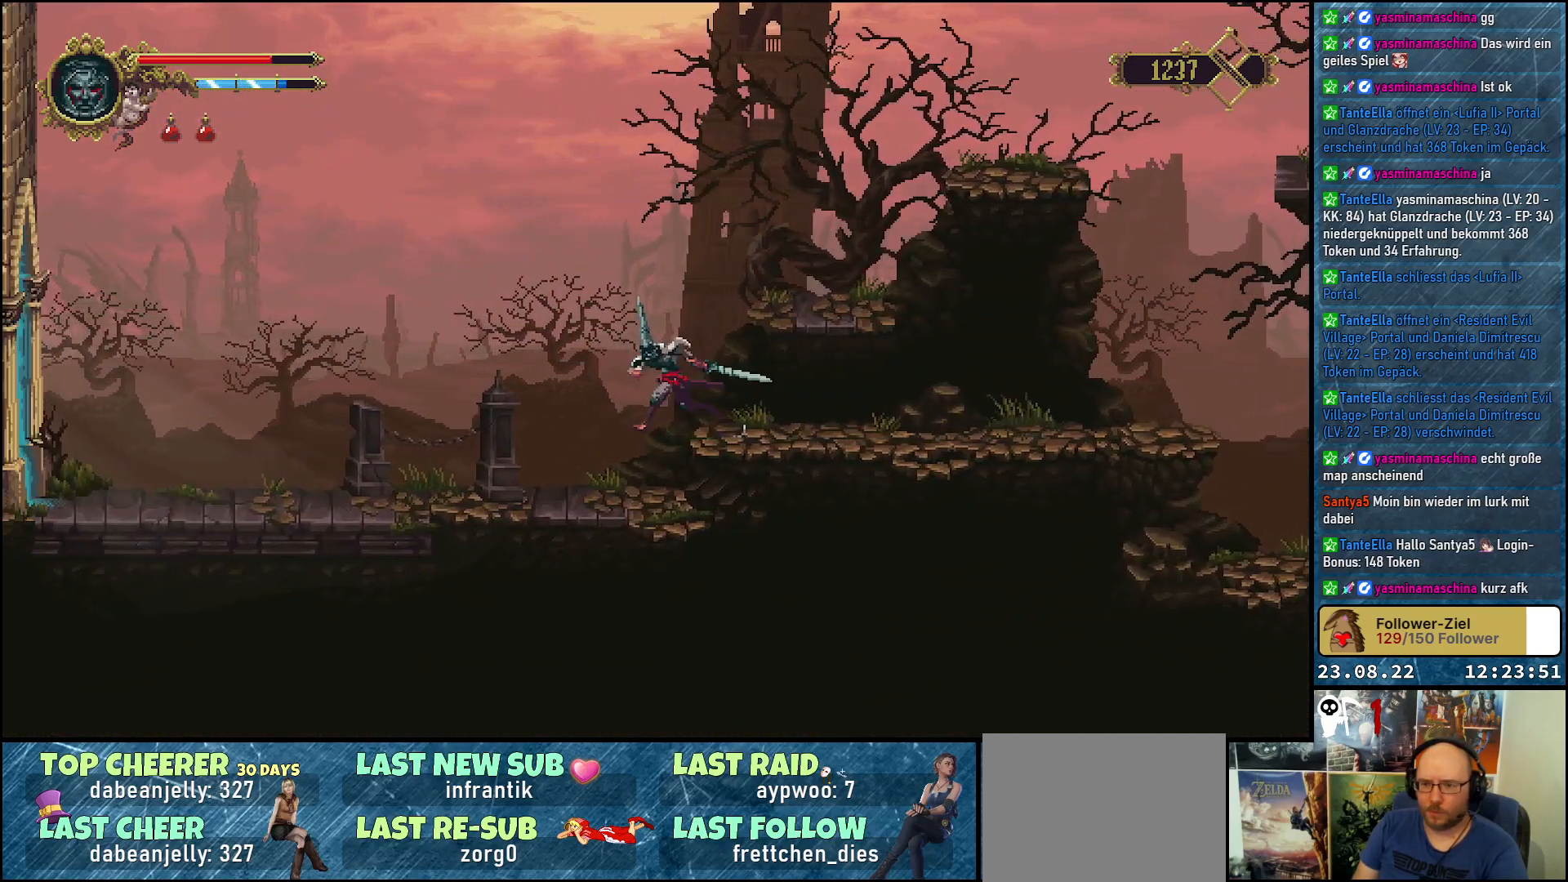
{"buttons": ["DPAD_LEFT"], "left_stick": "center", "right_stick": "center", "events": []}
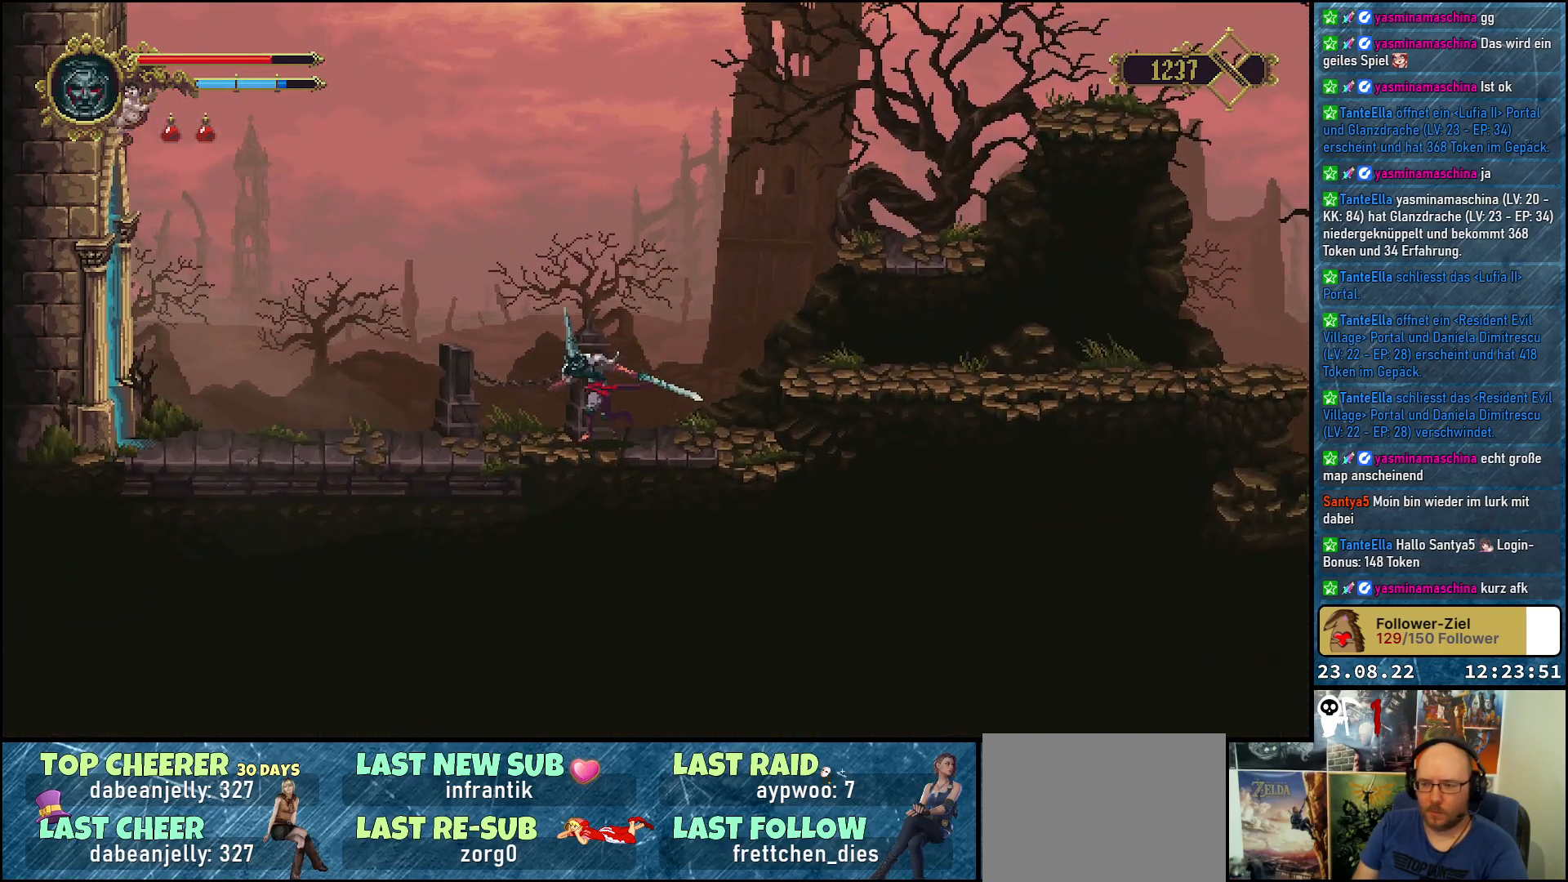
{"buttons": ["DPAD_LEFT"], "left_stick": "center", "right_stick": "center", "events": []}
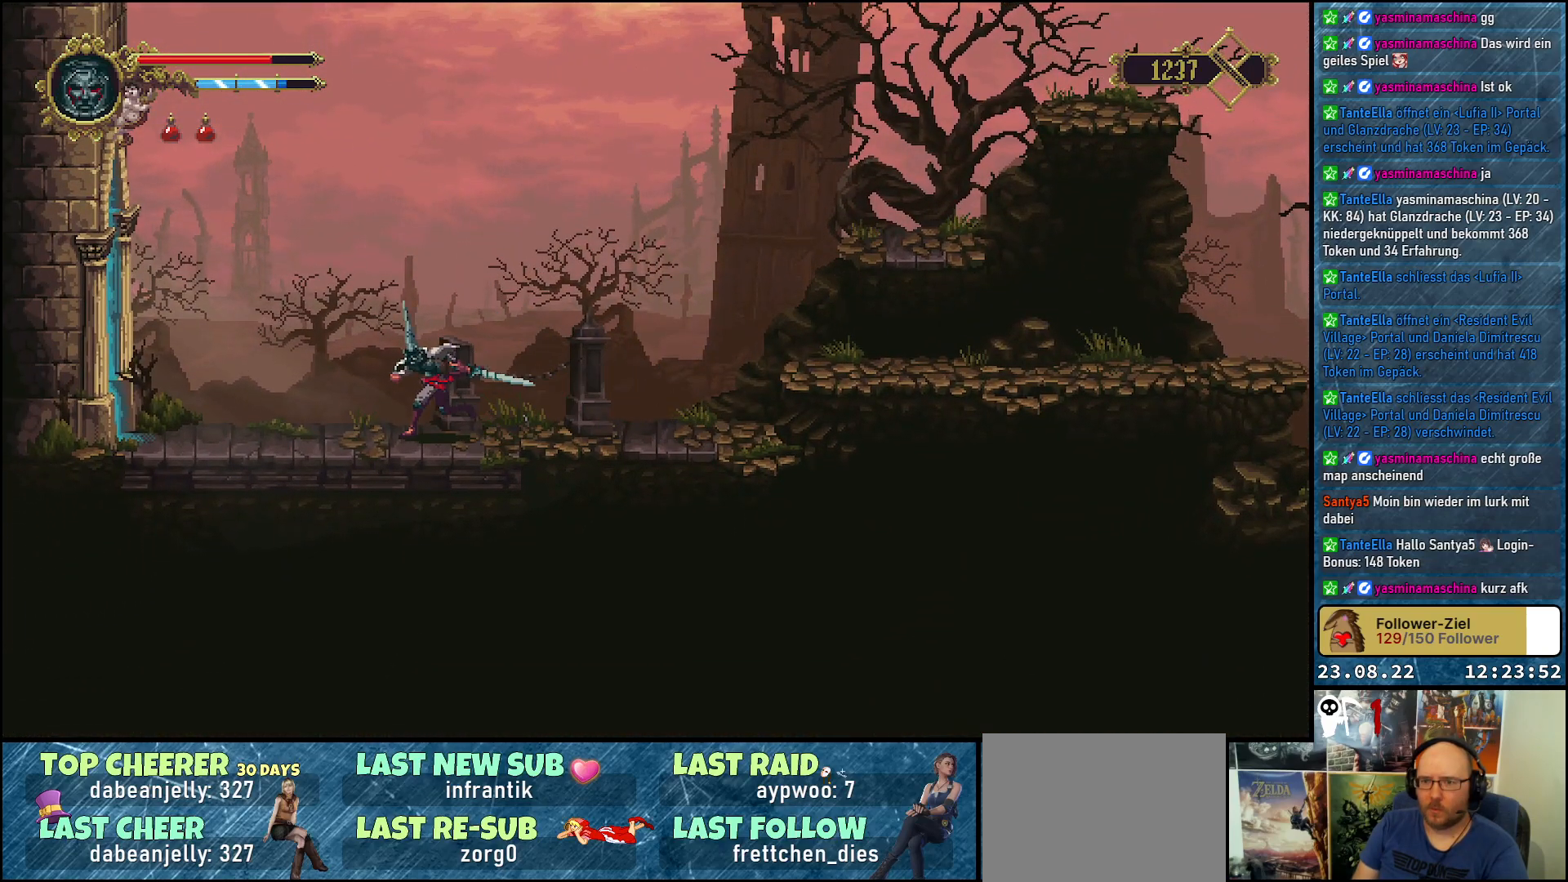
{"buttons": ["DPAD_LEFT"], "left_stick": "center", "right_stick": "center", "events": [[267, "A", "down"], [467, "A", "up"]]}
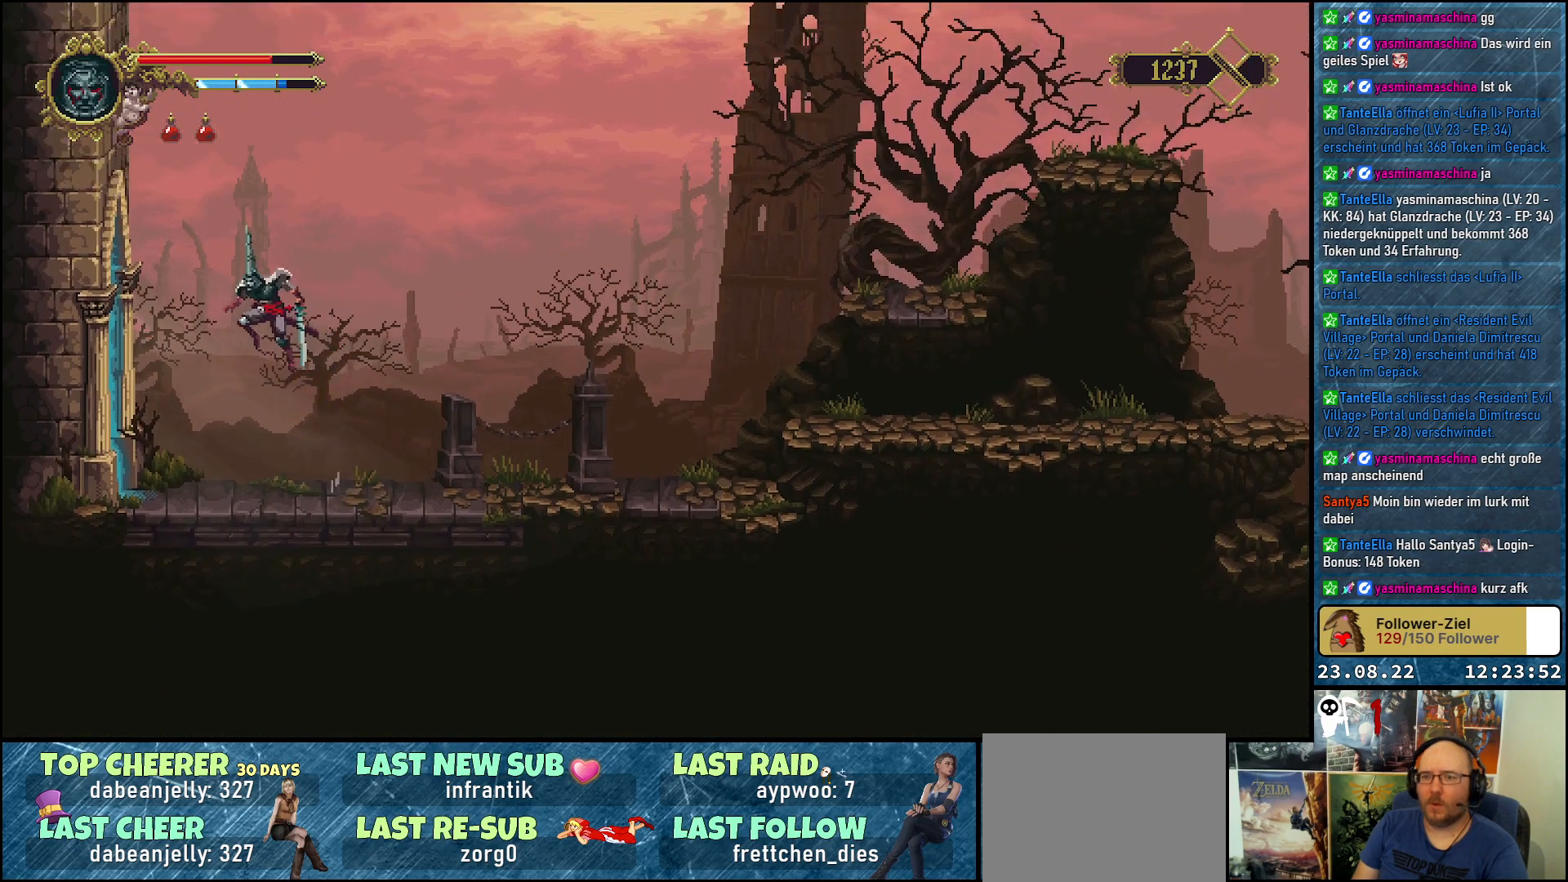
{"buttons": ["DPAD_LEFT"], "left_stick": "center", "right_stick": "center", "events": [[217, "X", "down"], [367, "X", "up"]]}
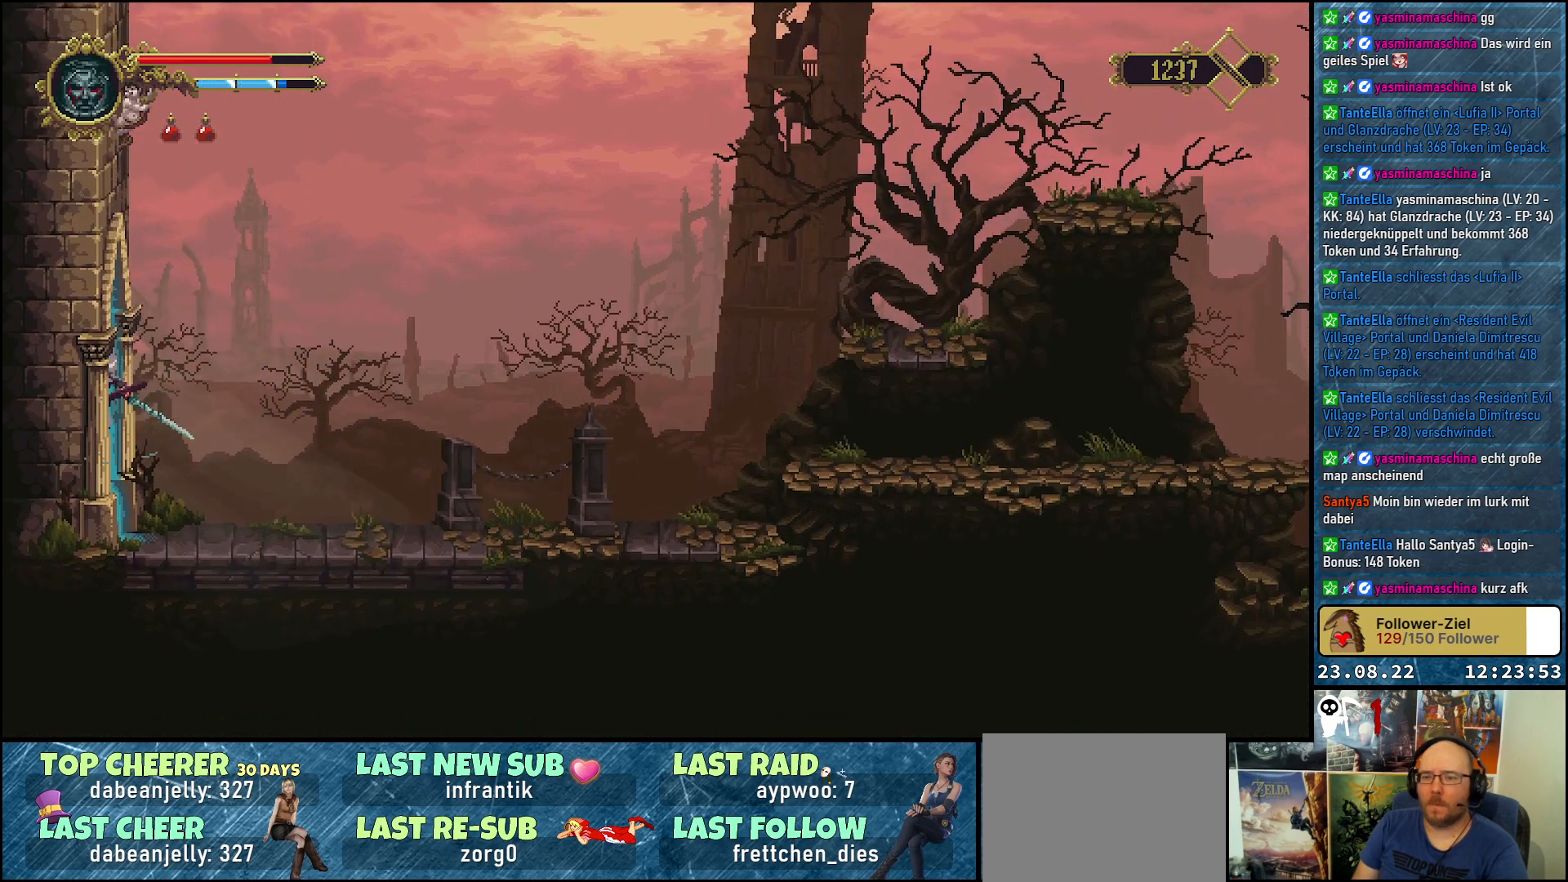
{"buttons": ["DPAD_LEFT"], "left_stick": "center", "right_stick": "center", "events": []}
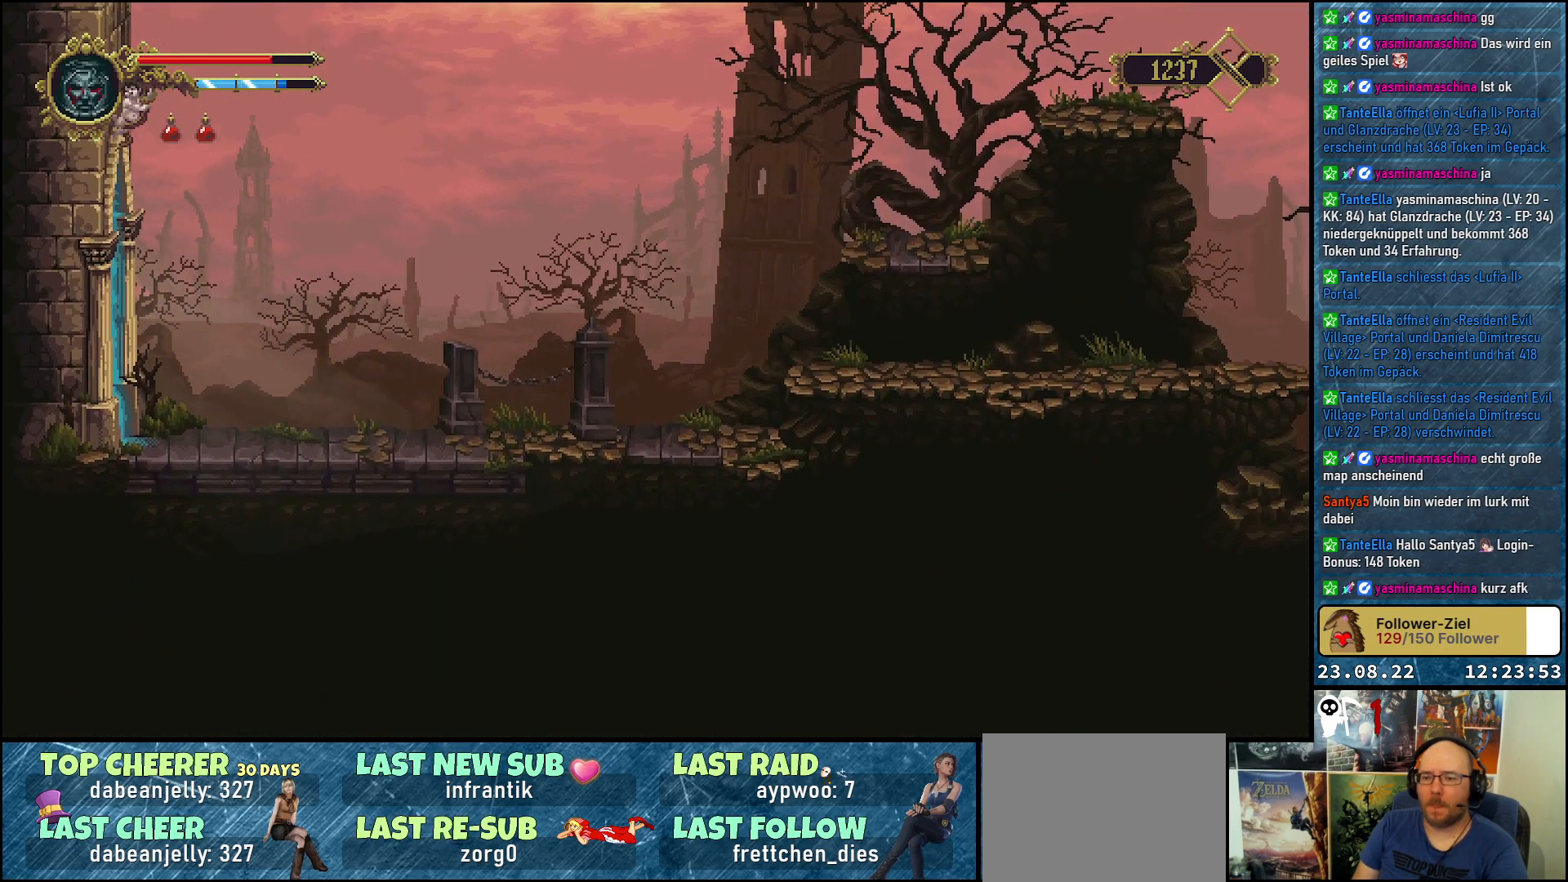
{"buttons": ["DPAD_LEFT"], "left_stick": "center", "right_stick": "center", "events": []}
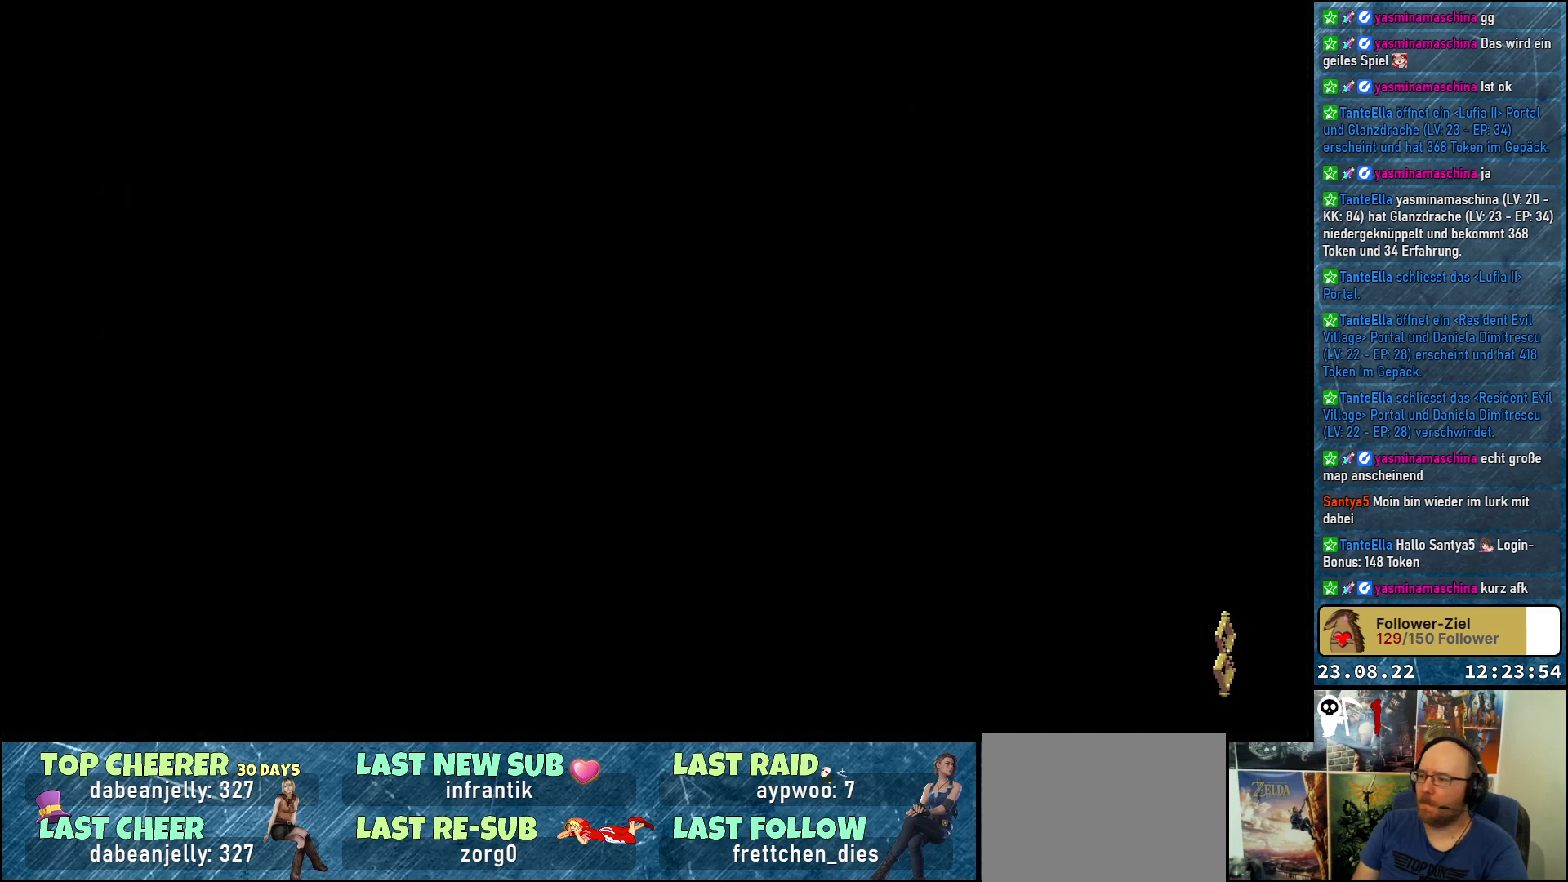
{"buttons": ["DPAD_LEFT"], "left_stick": "center", "right_stick": "center", "events": []}
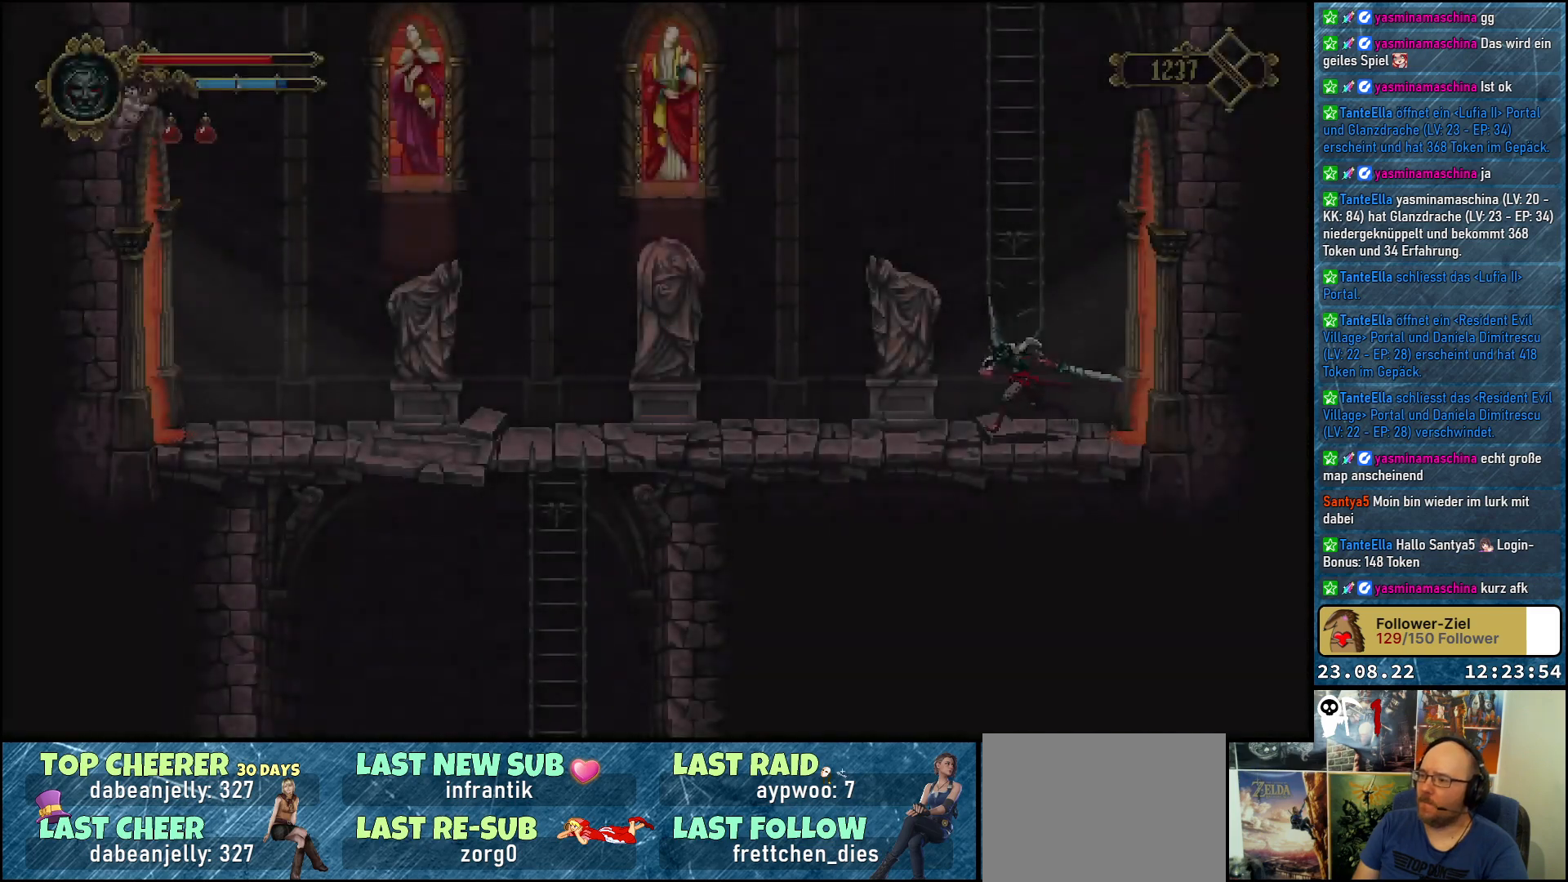
{"buttons": ["DPAD_LEFT"], "left_stick": "center", "right_stick": "center", "events": []}
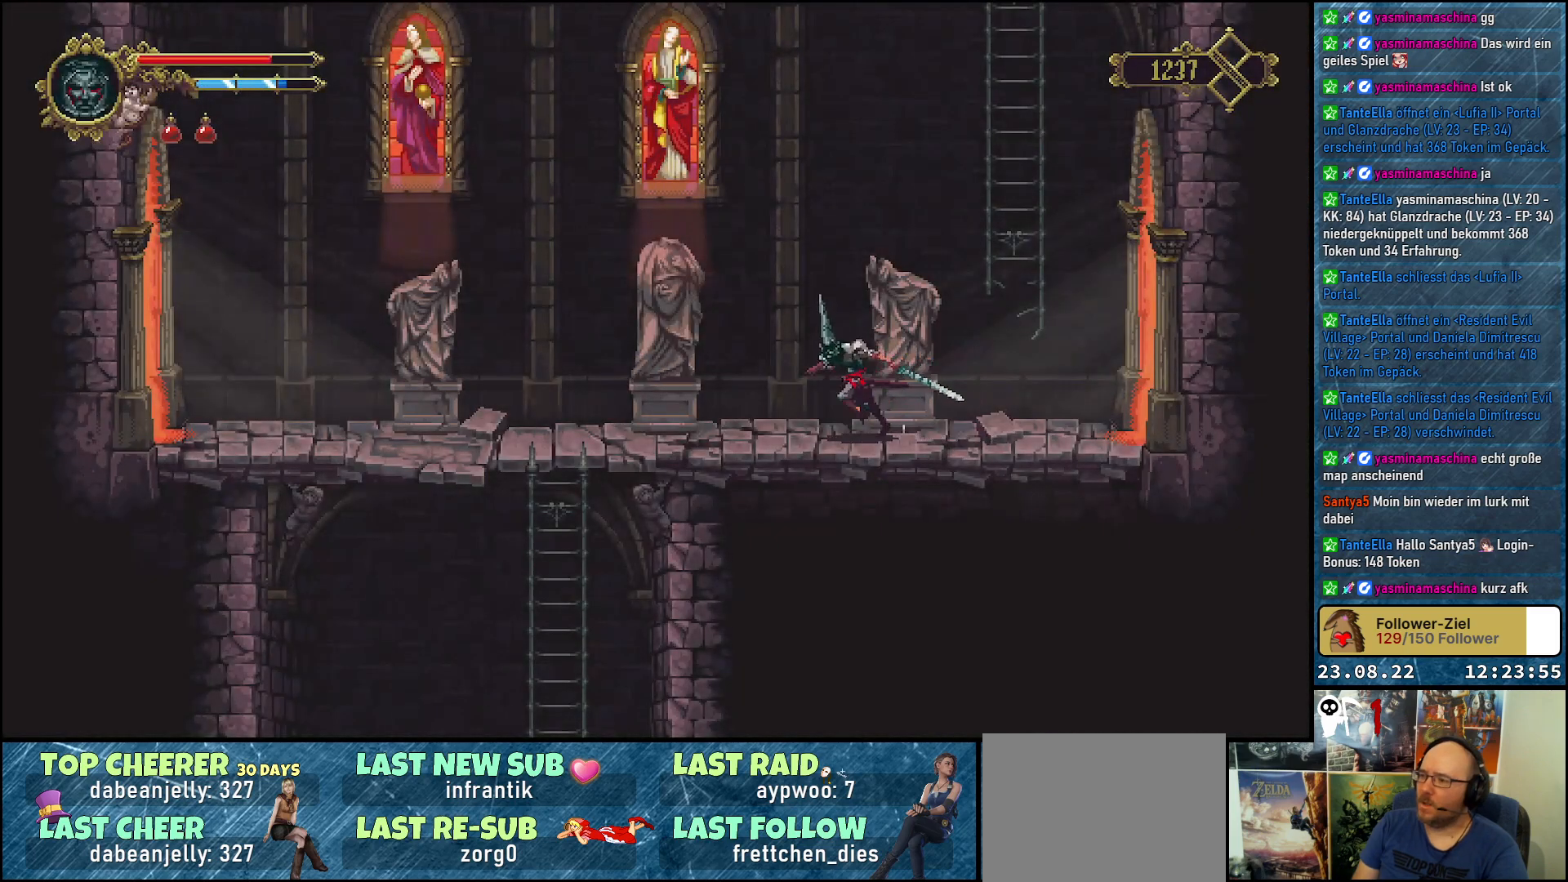
{"buttons": [], "left_stick": "center", "right_stick": "center", "events": [[167, "DPAD_LEFT", "up"]]}
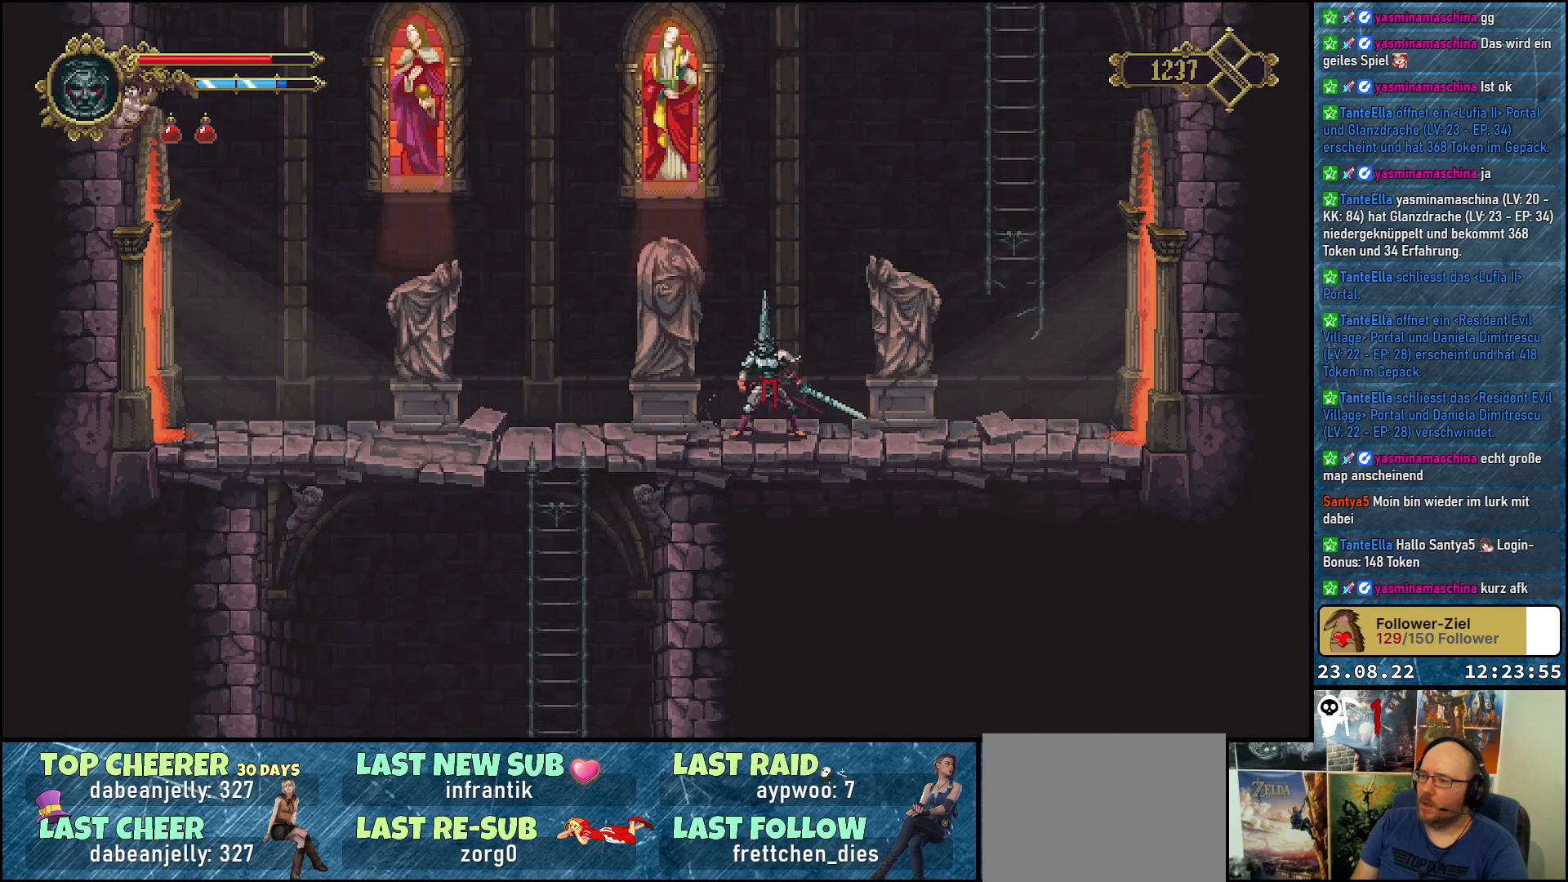
{"buttons": [], "left_stick": "center", "right_stick": "center", "events": [[217, "SELECT", "down"], [350, "SELECT", "up"]]}